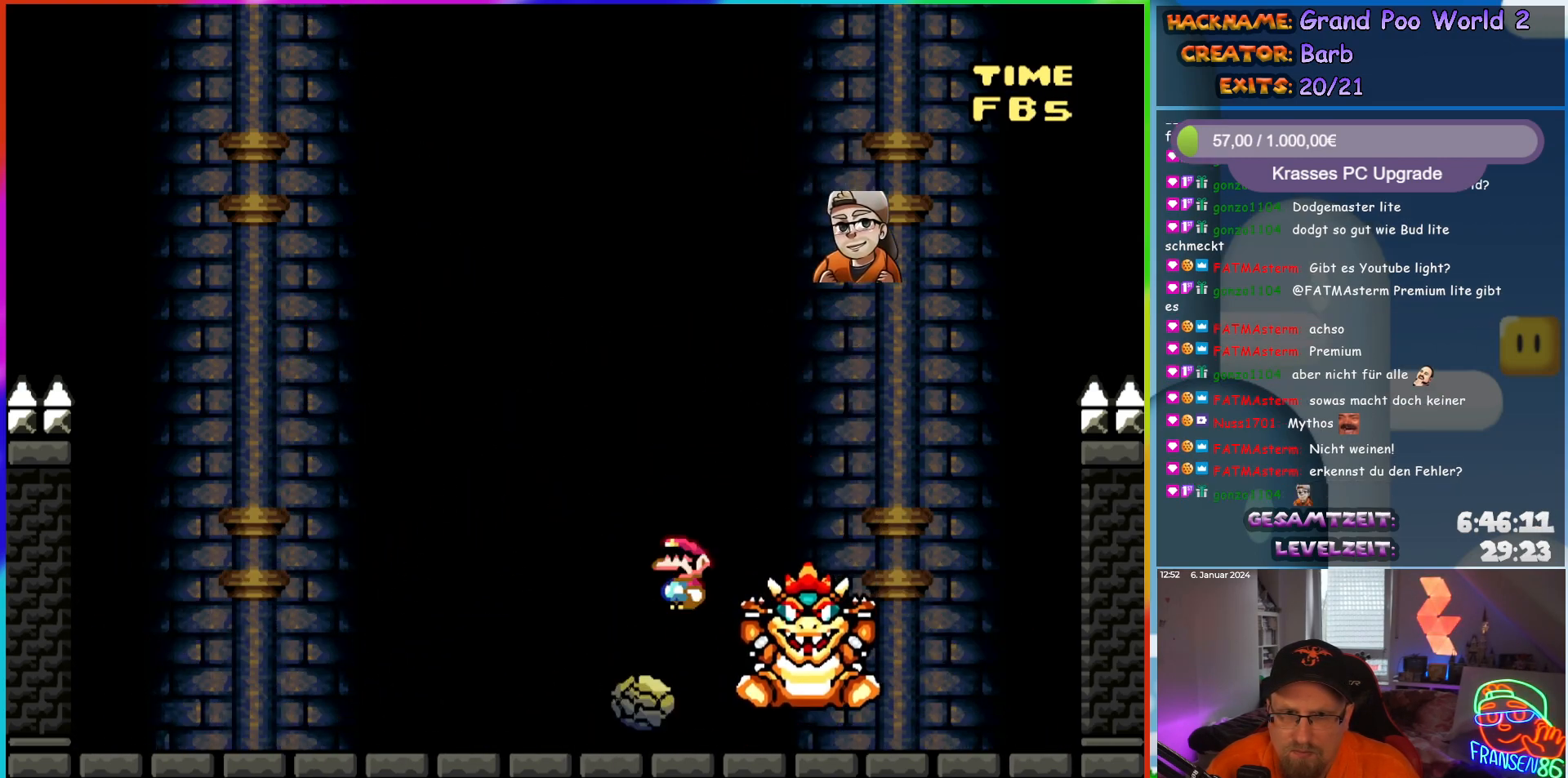
Gameplay with a controller (Nintendo layout); each line is a JSON object with the inputs held at the frame after it (dt_ms = milliseconds from this image to that frame). "events" lists button and stick changes between this image and that frame as [ms after this image, input, new state], when the widget could be followed in between. Not read: L3 R3.
{"dt_ms": 1000, "buttons": ["A", "X", "DPAD_RIGHT"]}
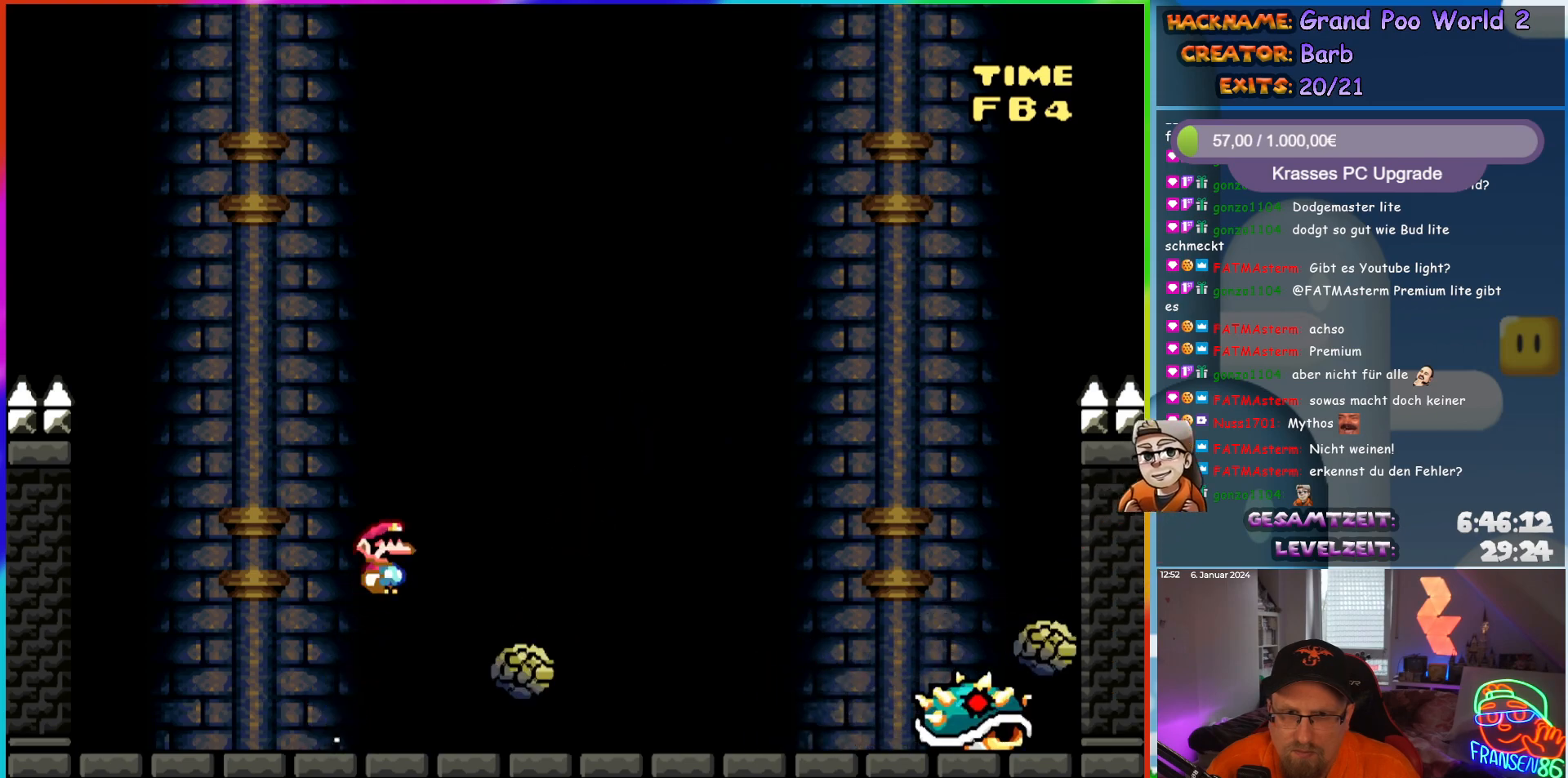
{"dt_ms": 500, "buttons": ["X", "DPAD_LEFT"], "events": [[117, "A", "up"], [167, "DPAD_RIGHT", "up"], [183, "DPAD_LEFT", "down"]]}
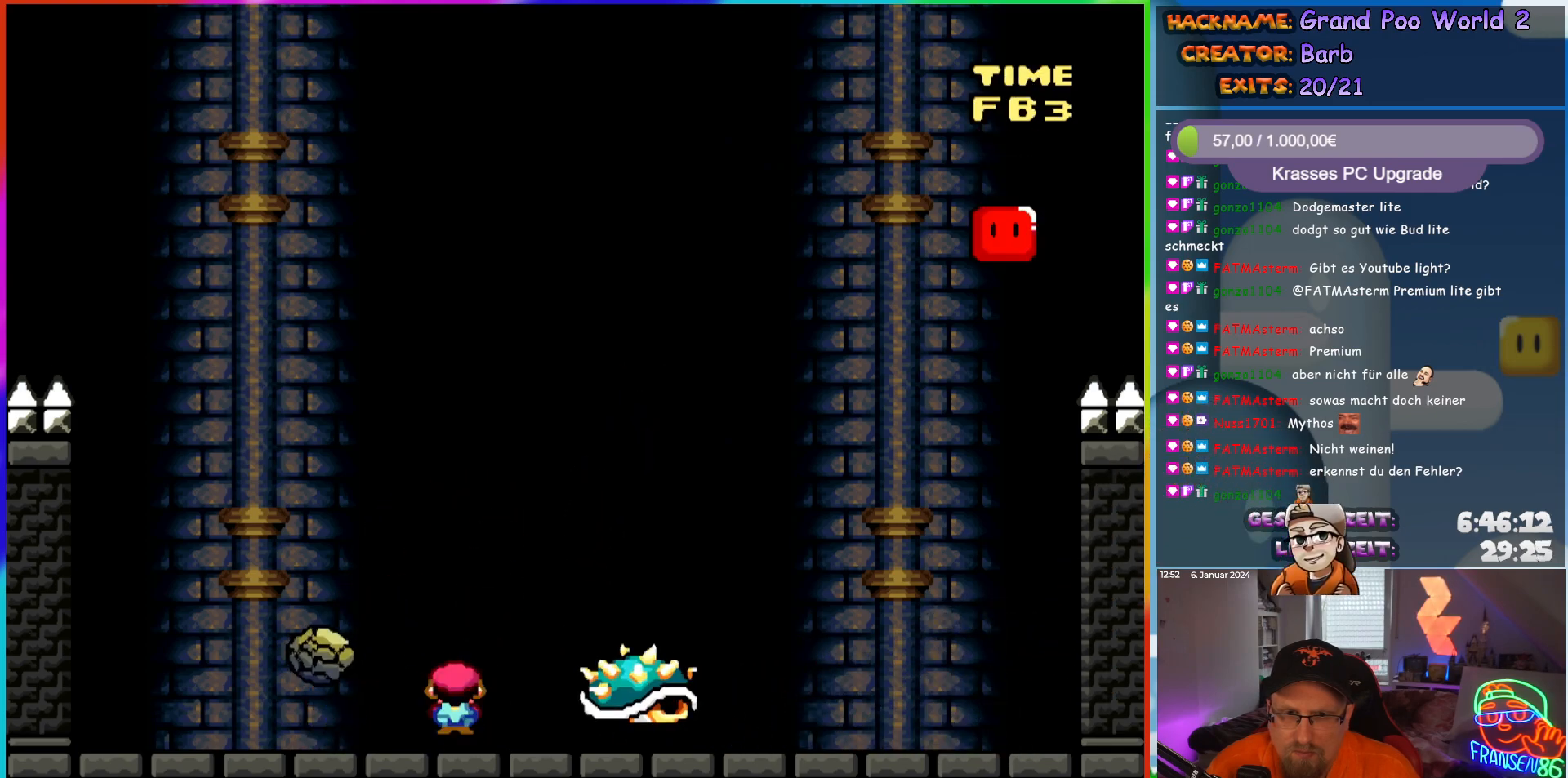
{"dt_ms": 500, "buttons": ["A", "X", "DPAD_RIGHT"], "events": [[17, "A", "down"], [50, "DPAD_LEFT", "up"], [67, "DPAD_RIGHT", "down"]]}
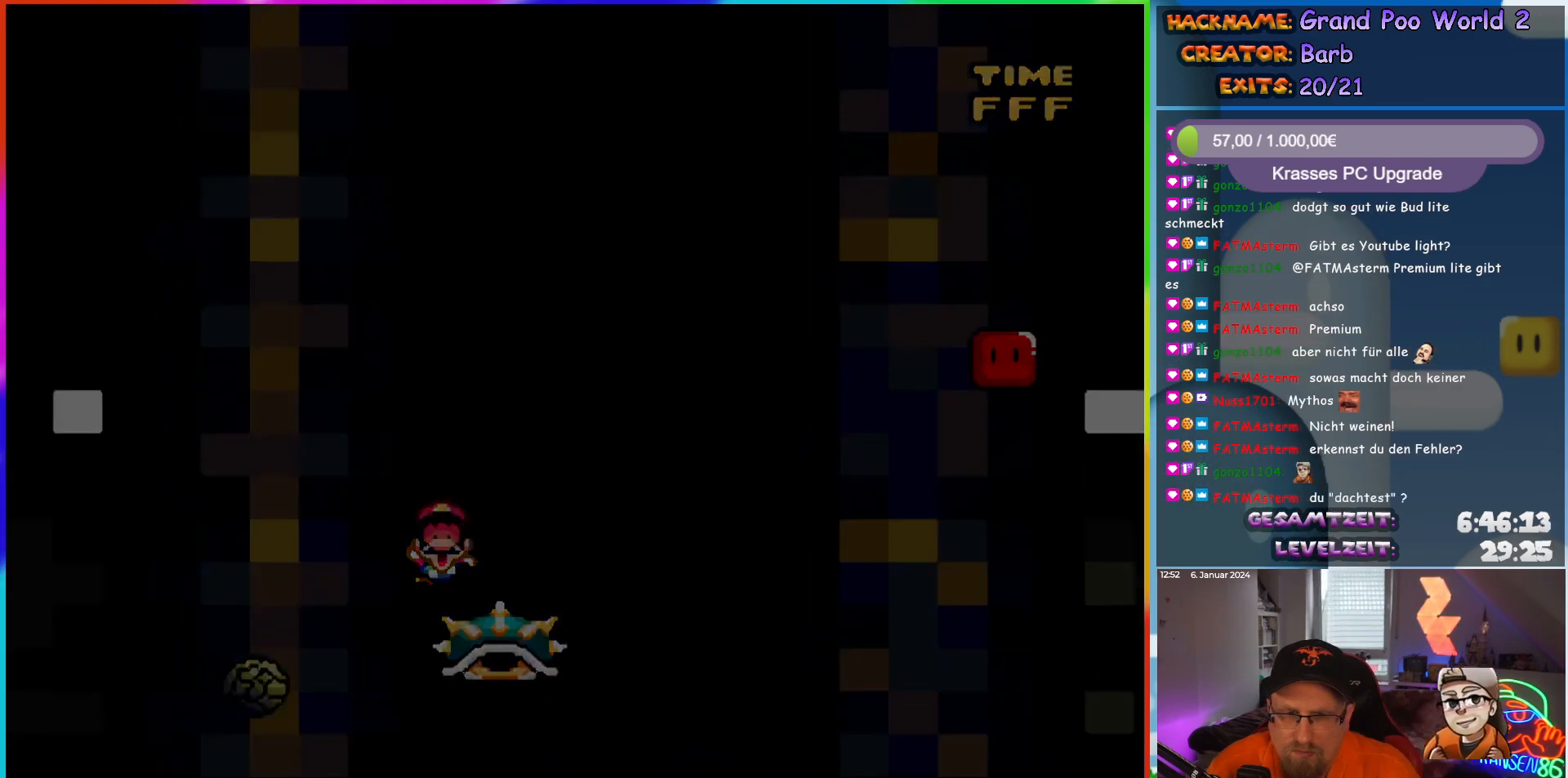
{"dt_ms": 500, "buttons": [], "events": [[100, "A", "up"], [100, "DPAD_RIGHT", "up"], [300, "X", "up"]]}
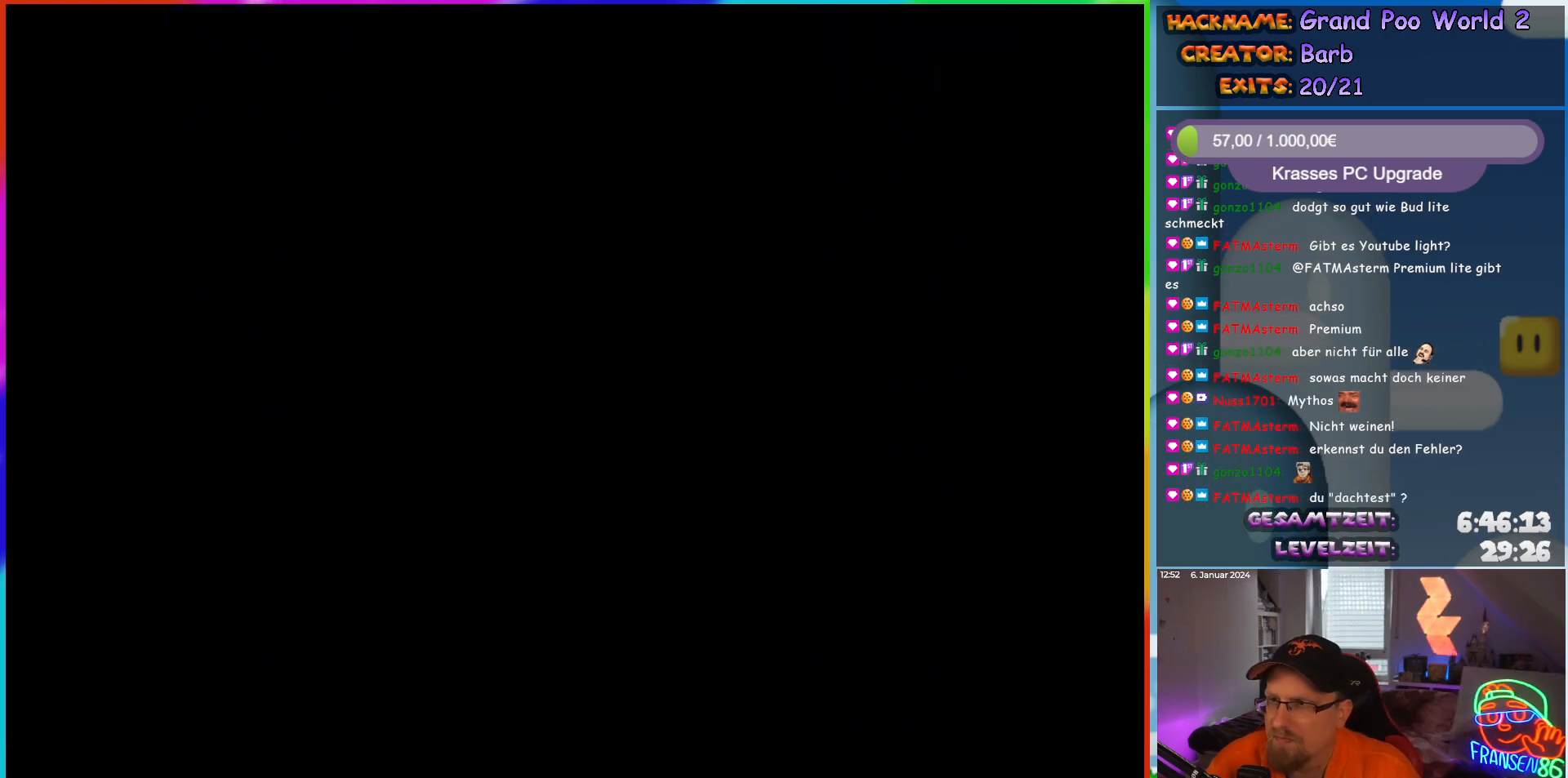
{"dt_ms": 500, "buttons": [], "events": []}
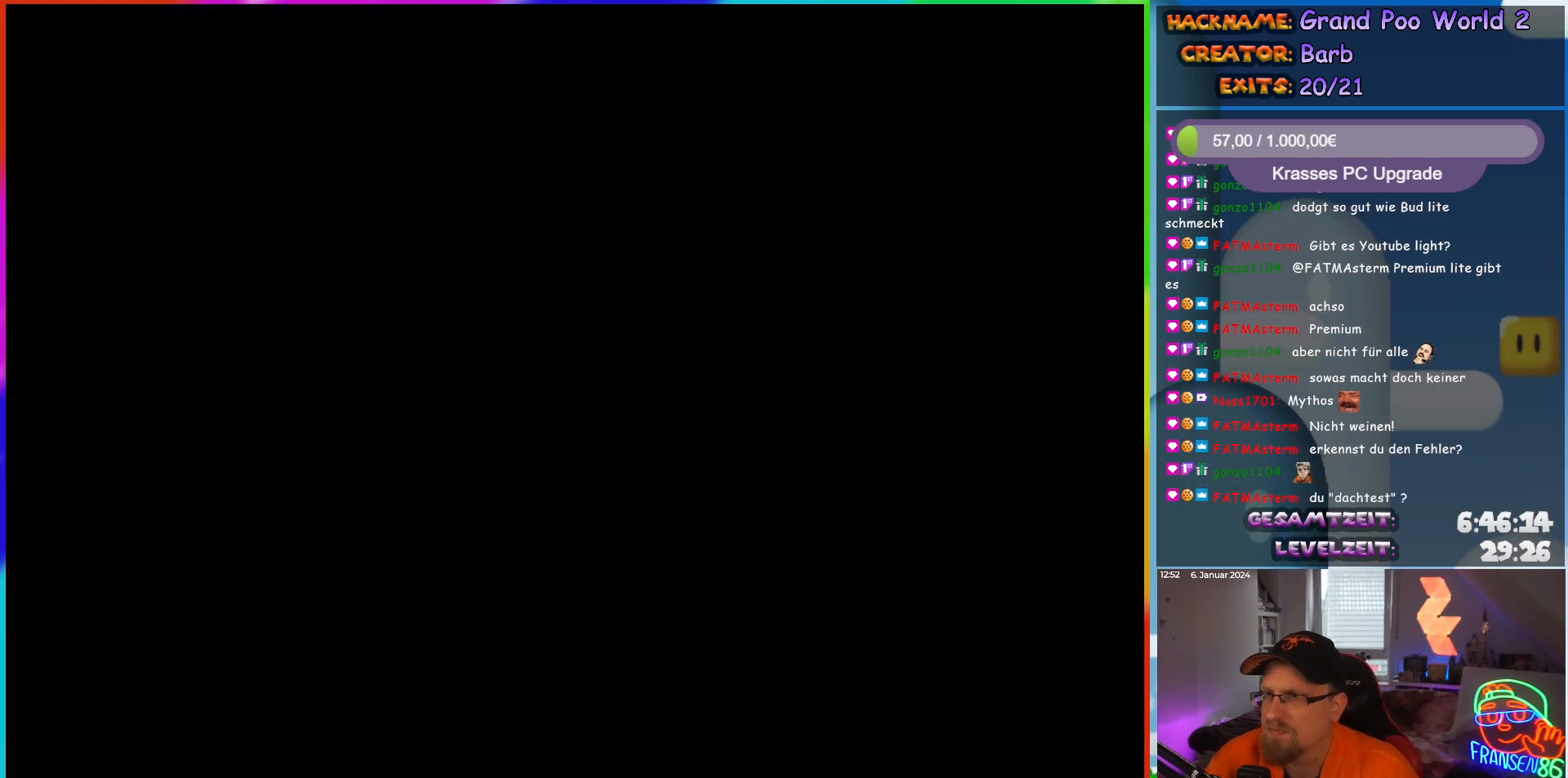
{"dt_ms": 500, "buttons": [], "events": []}
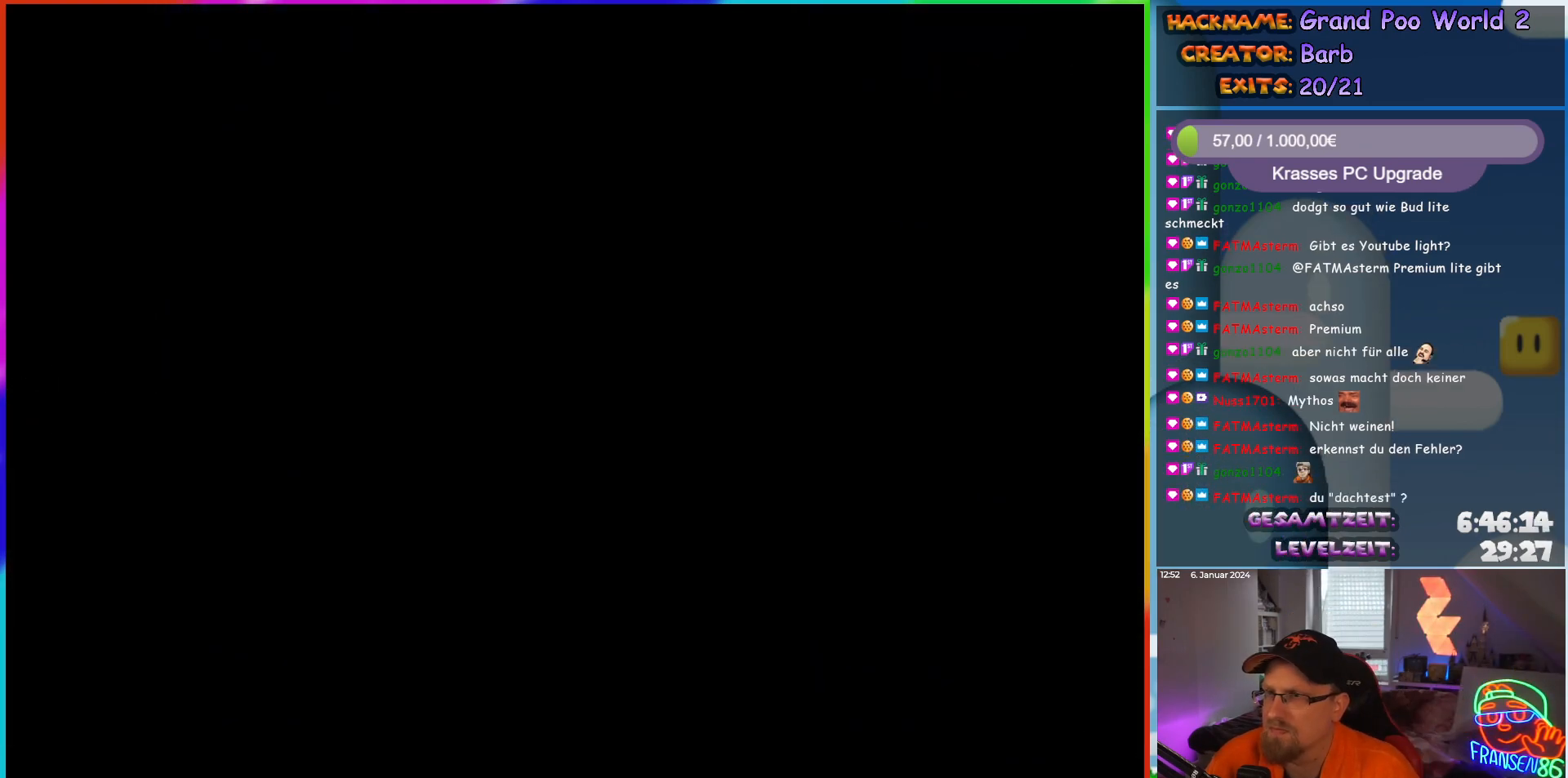
{"dt_ms": 500, "buttons": ["Y", "DPAD_RIGHT"], "events": [[200, "DPAD_RIGHT", "down"], [250, "Y", "down"]]}
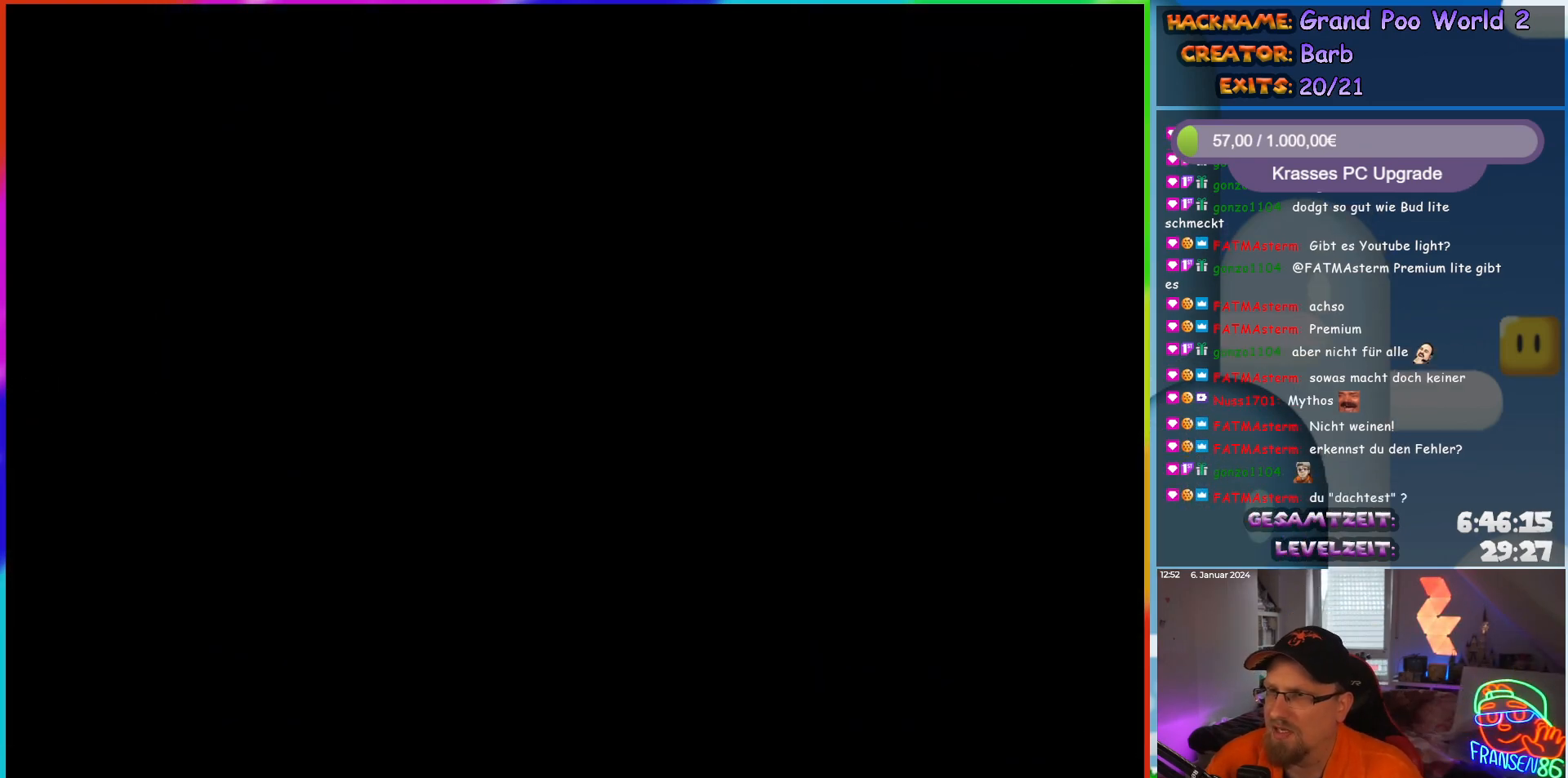
{"dt_ms": 500, "buttons": ["Y", "DPAD_RIGHT"], "events": []}
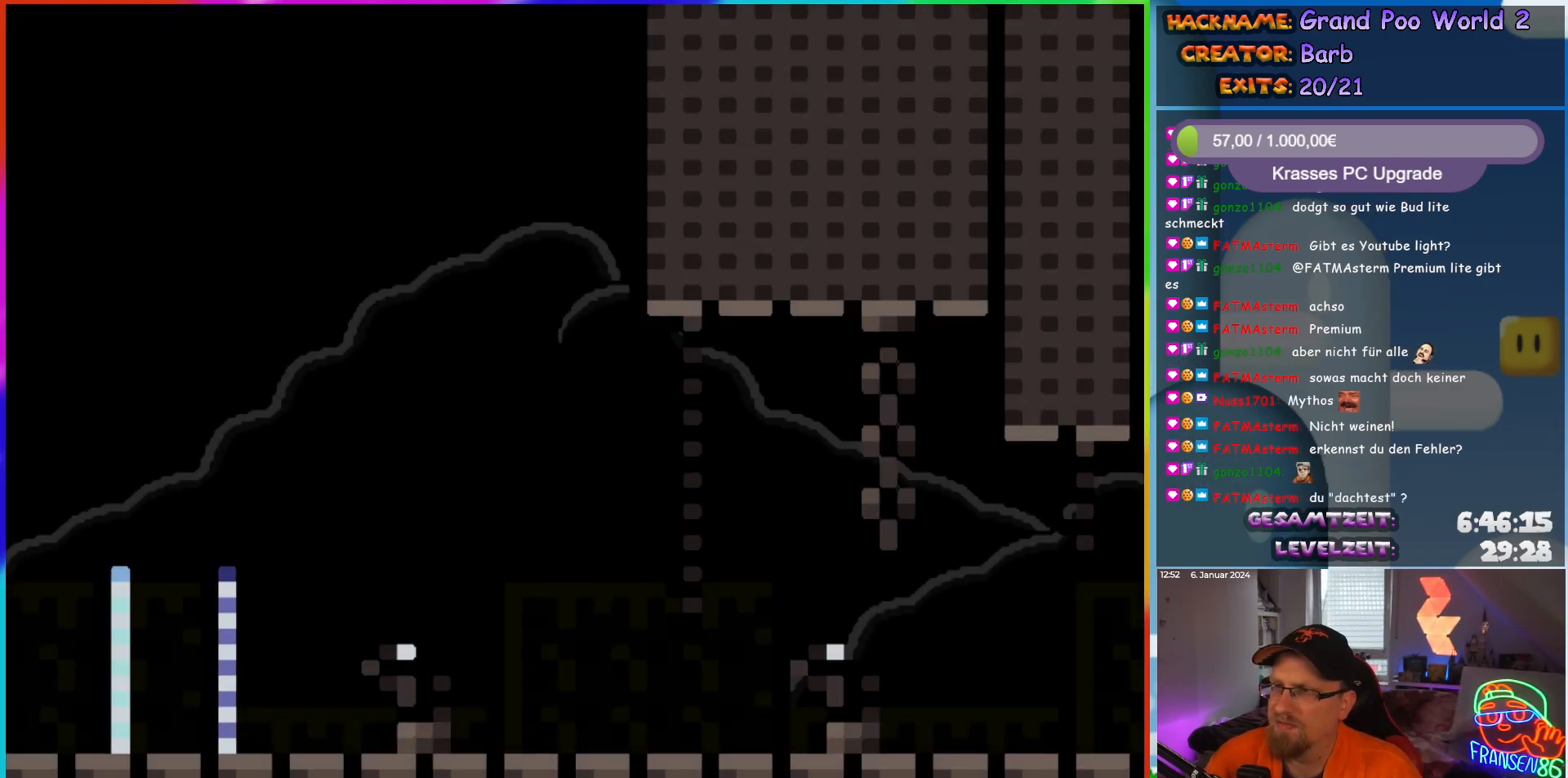
{"dt_ms": 500, "buttons": ["B", "Y", "DPAD_RIGHT"], "events": [[300, "B", "down"]]}
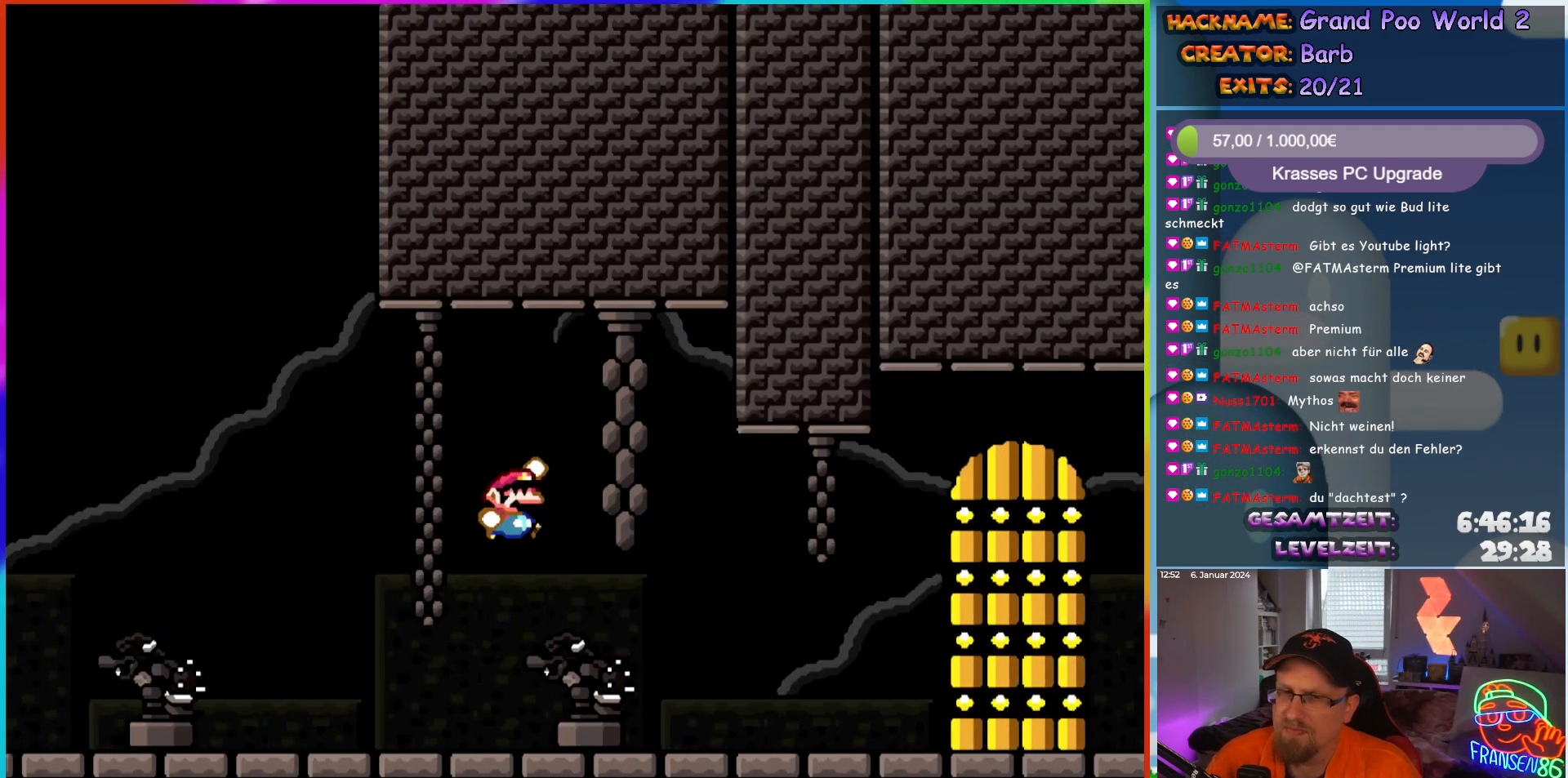
{"dt_ms": 500, "buttons": ["B", "Y"], "events": [[150, "DPAD_RIGHT", "up"], [167, "B", "up"], [267, "B", "down"]]}
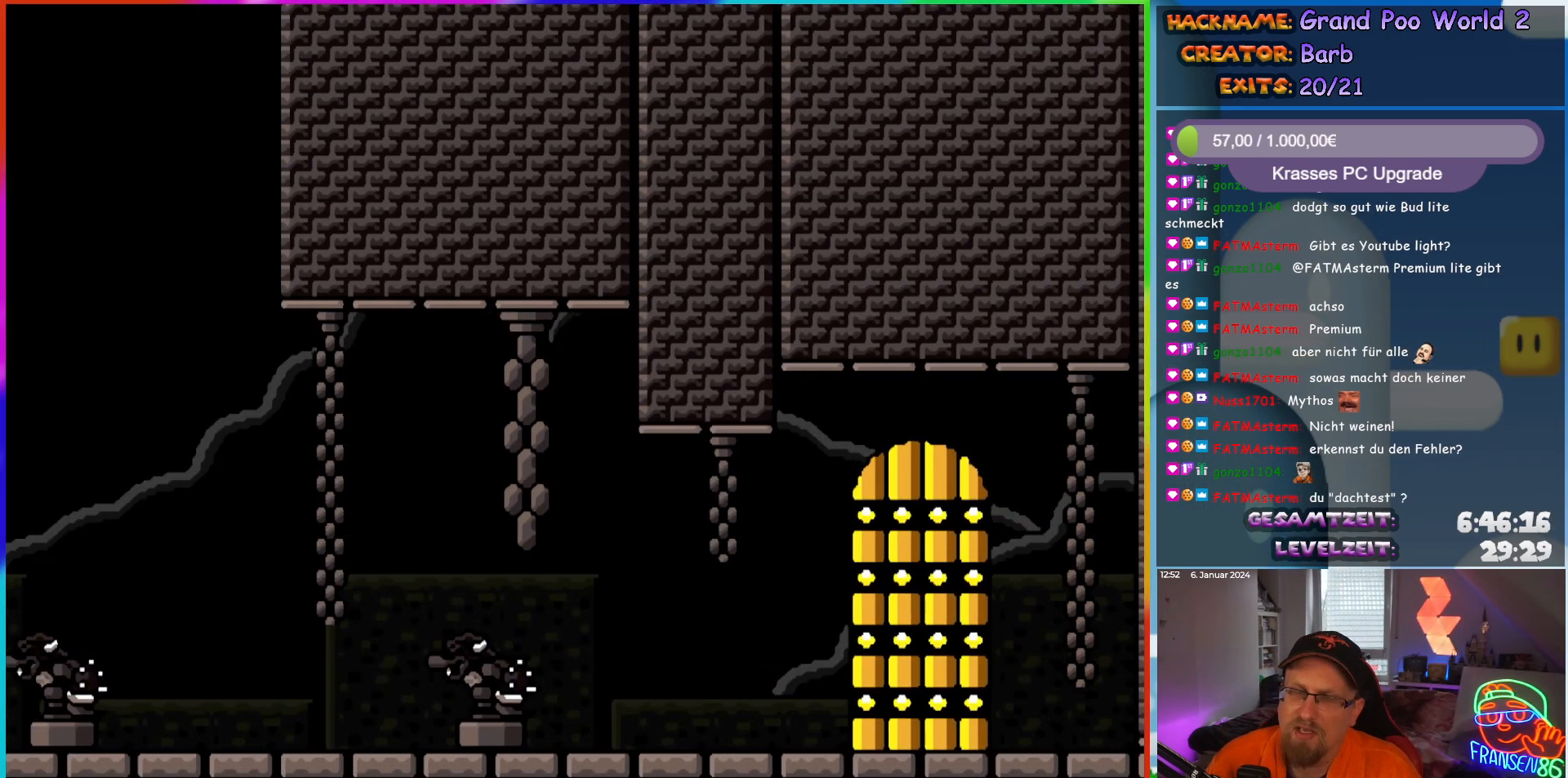
{"dt_ms": 500, "buttons": [], "events": [[267, "B", "up"], [300, "Y", "up"]]}
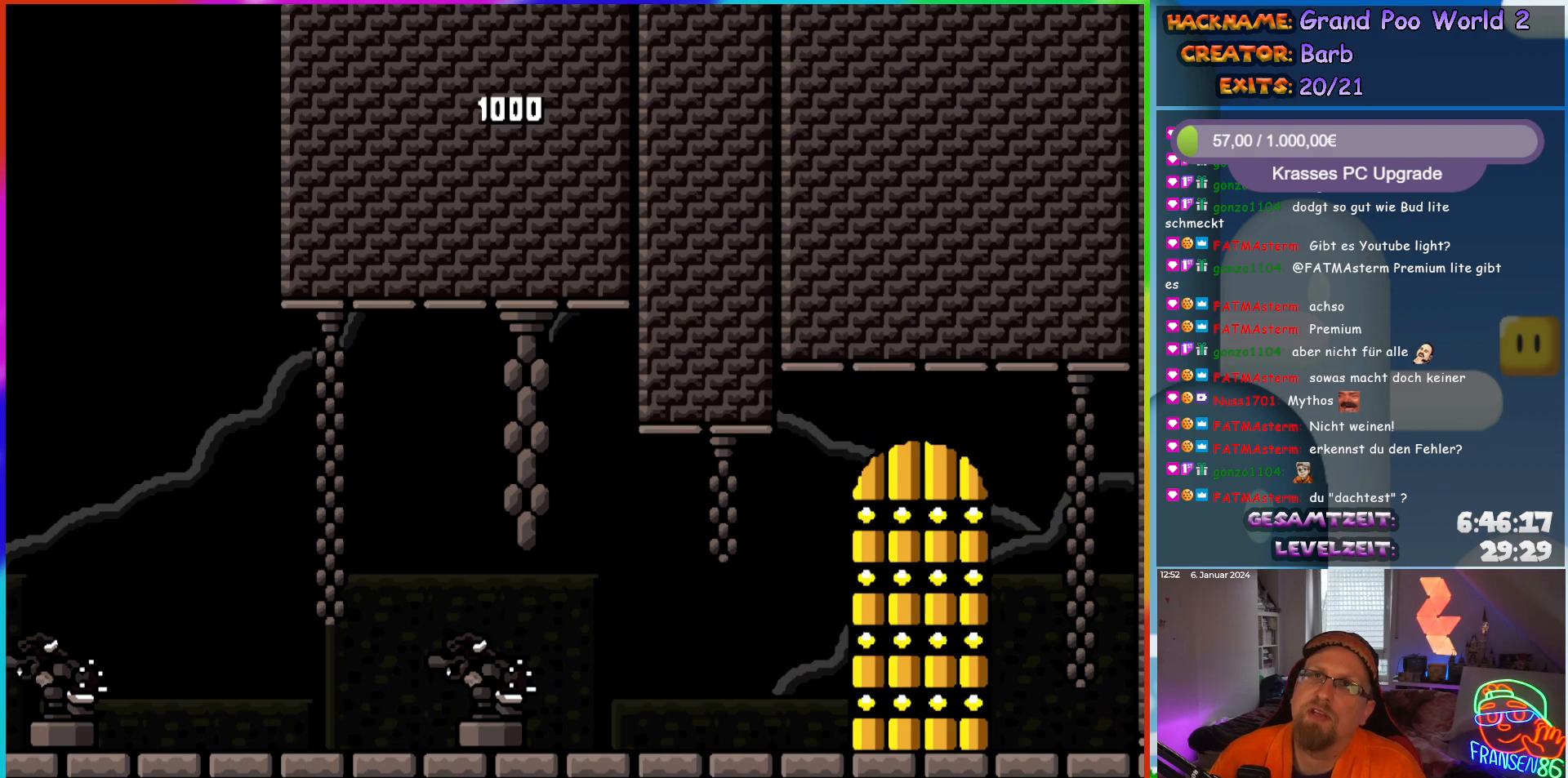
{"dt_ms": 500, "buttons": [], "events": []}
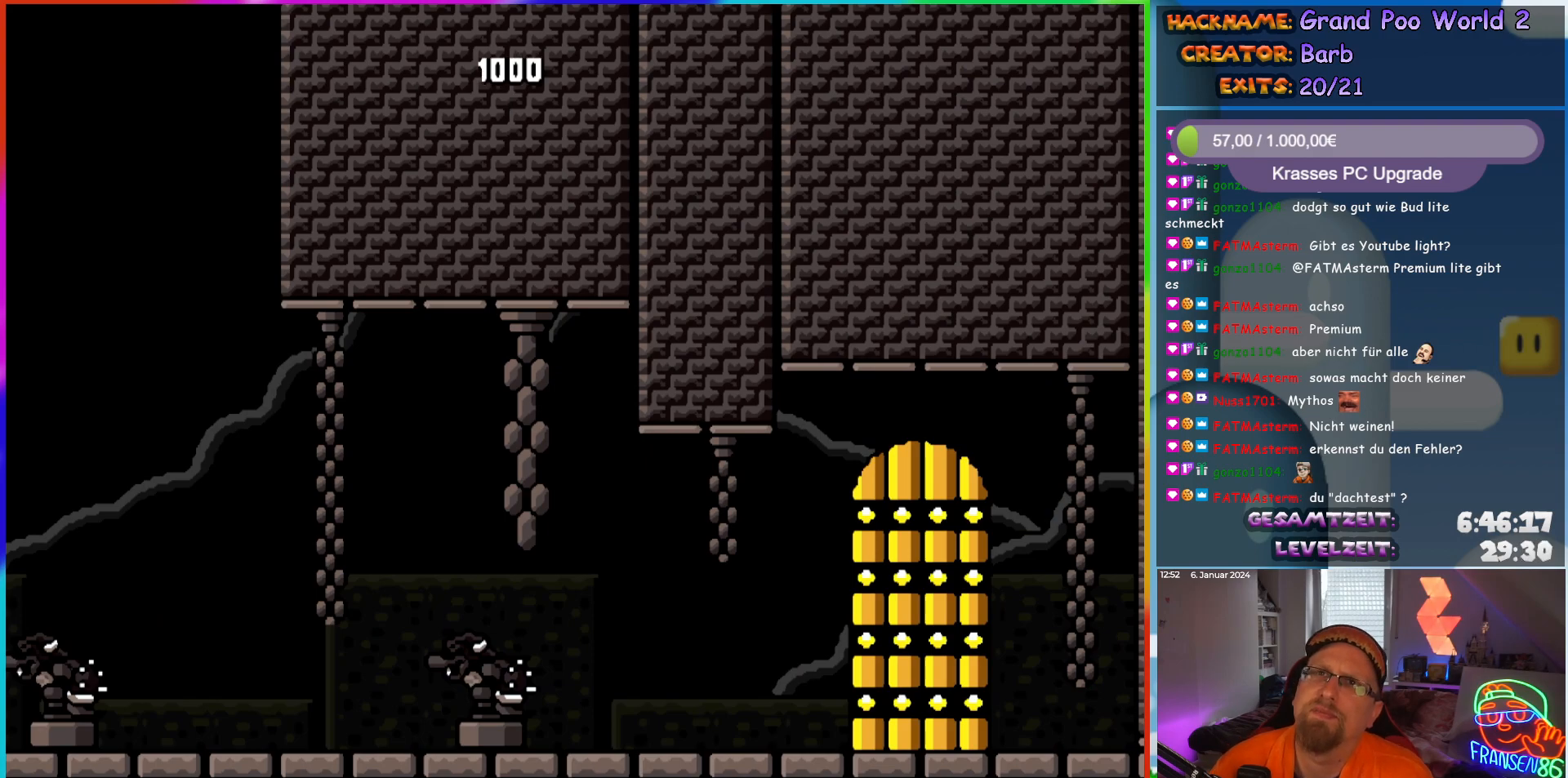
{"dt_ms": 500, "buttons": ["Y", "DPAD_RIGHT"], "events": [[133, "DPAD_RIGHT", "down"], [233, "Y", "down"]]}
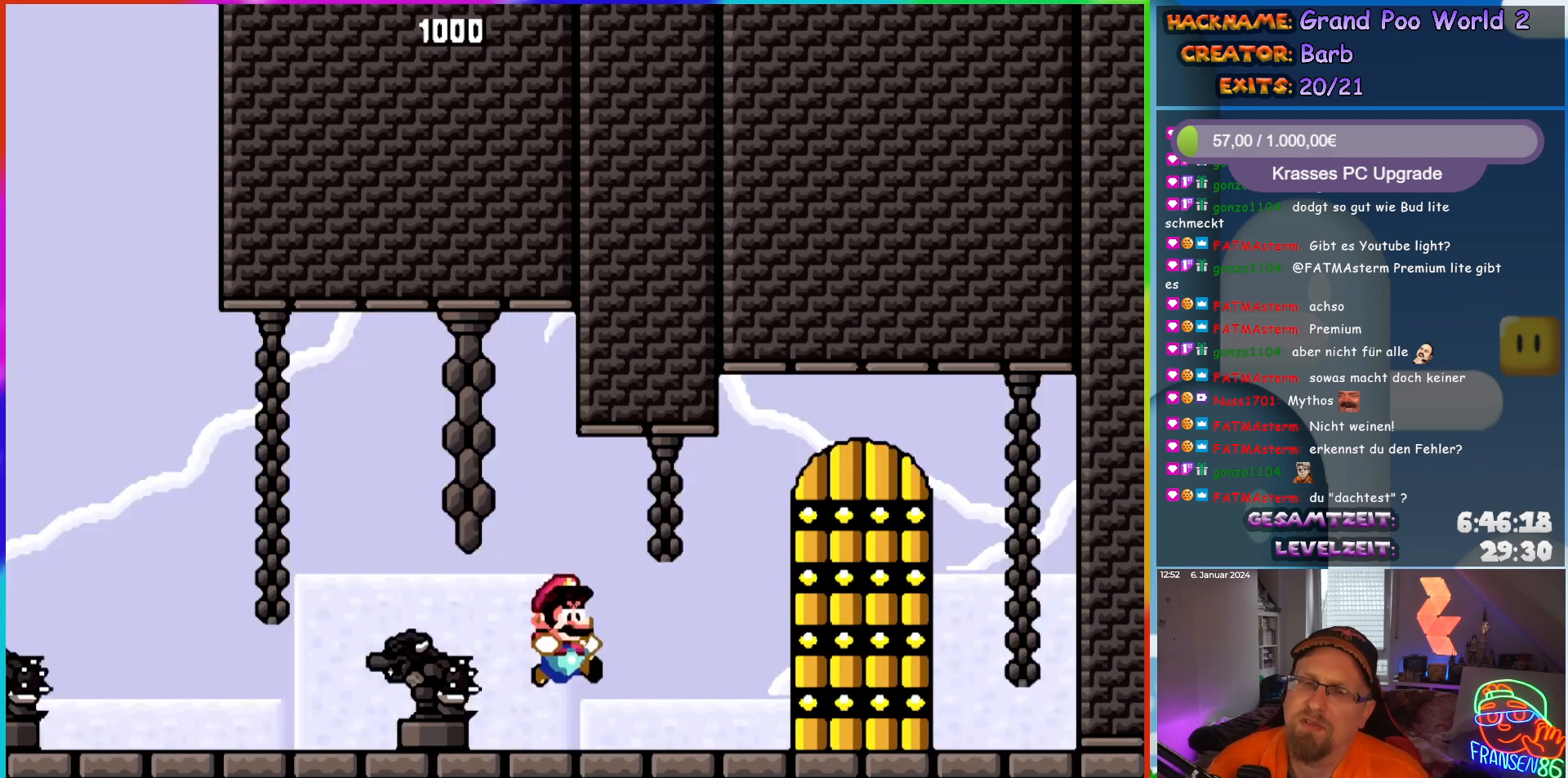
{"dt_ms": 500, "buttons": [], "events": [[333, "DPAD_RIGHT", "up"], [450, "Y", "up"]]}
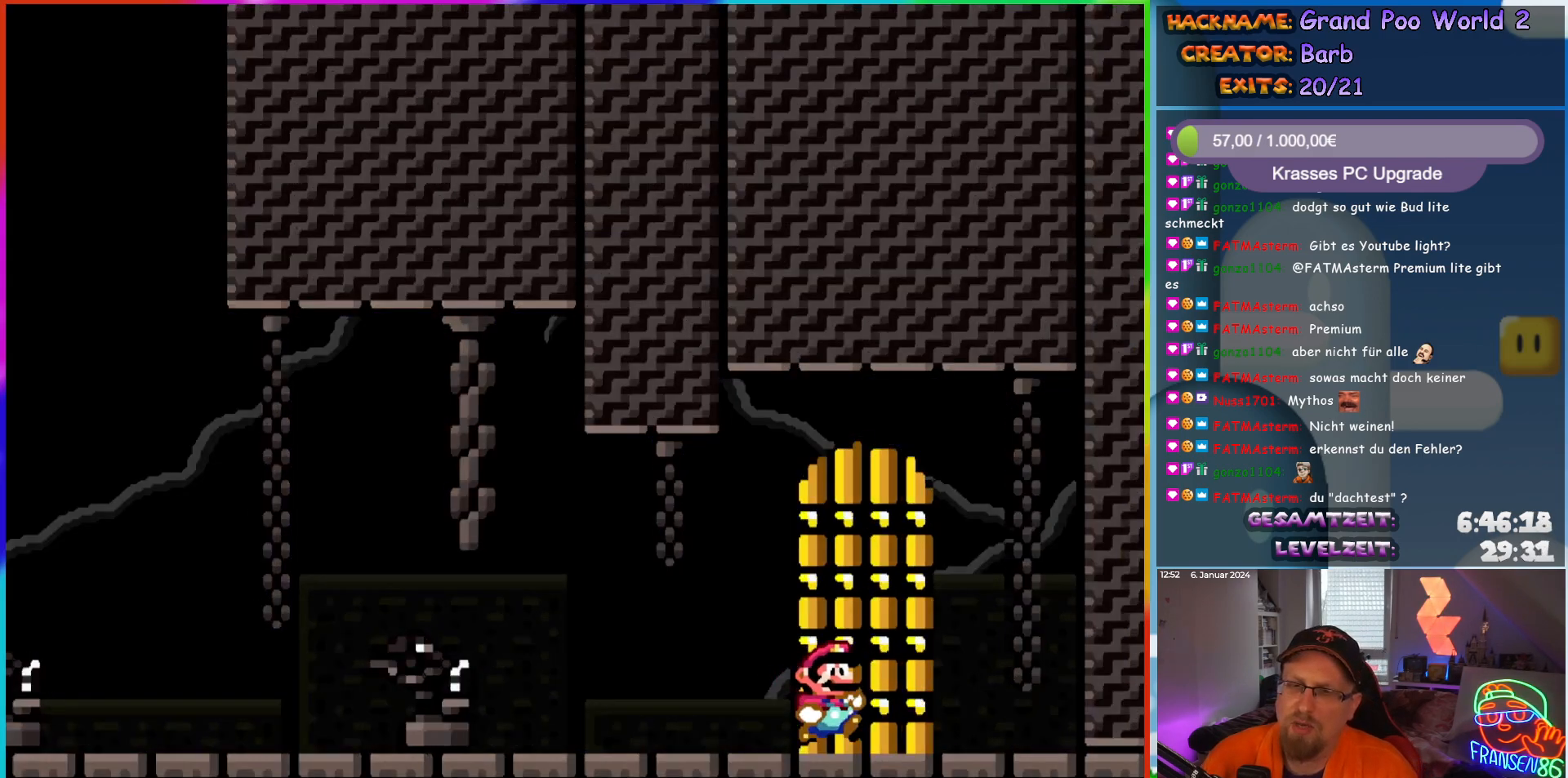
{"dt_ms": 500, "buttons": [], "events": []}
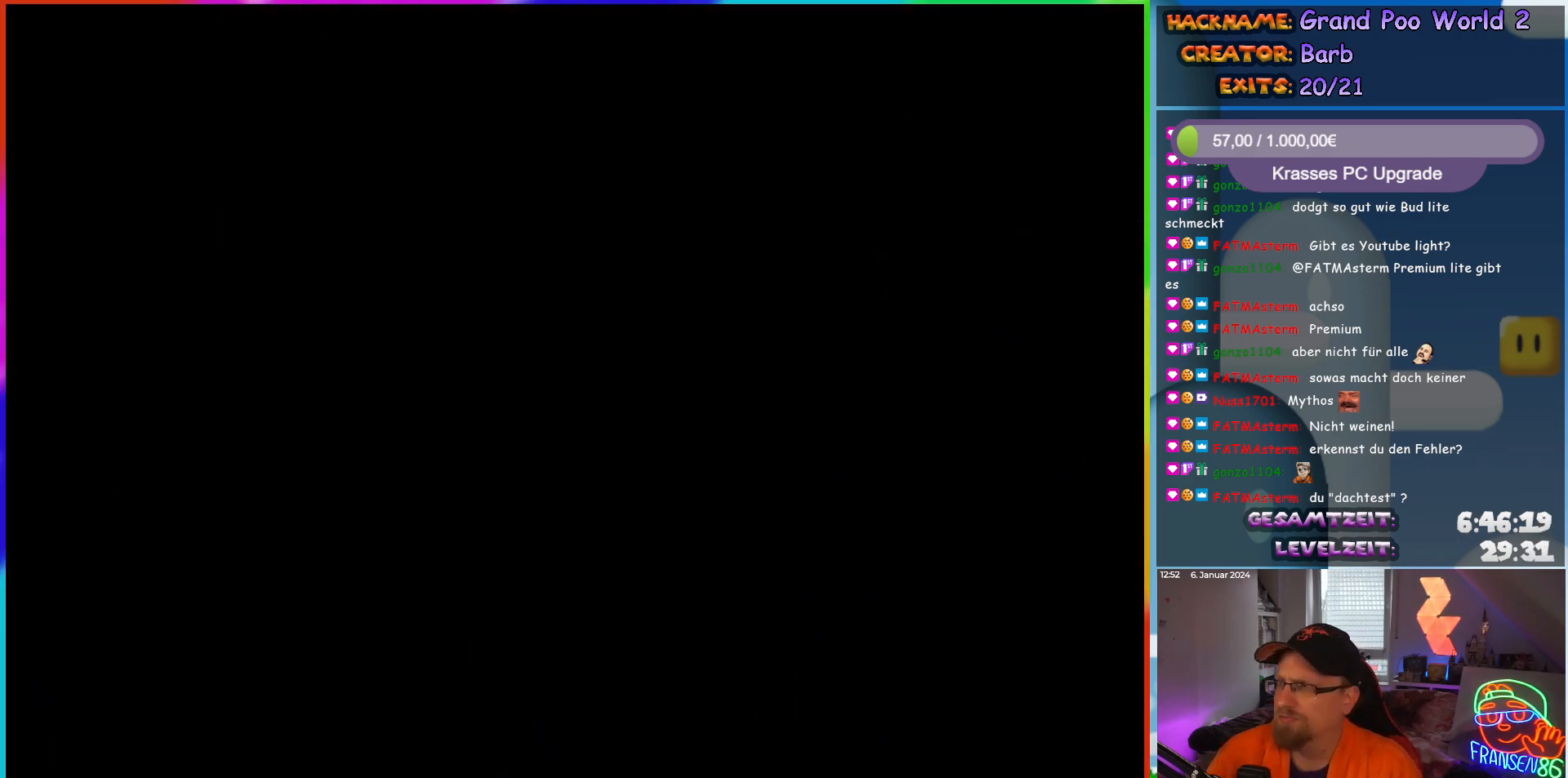
{"dt_ms": 500, "buttons": [], "events": []}
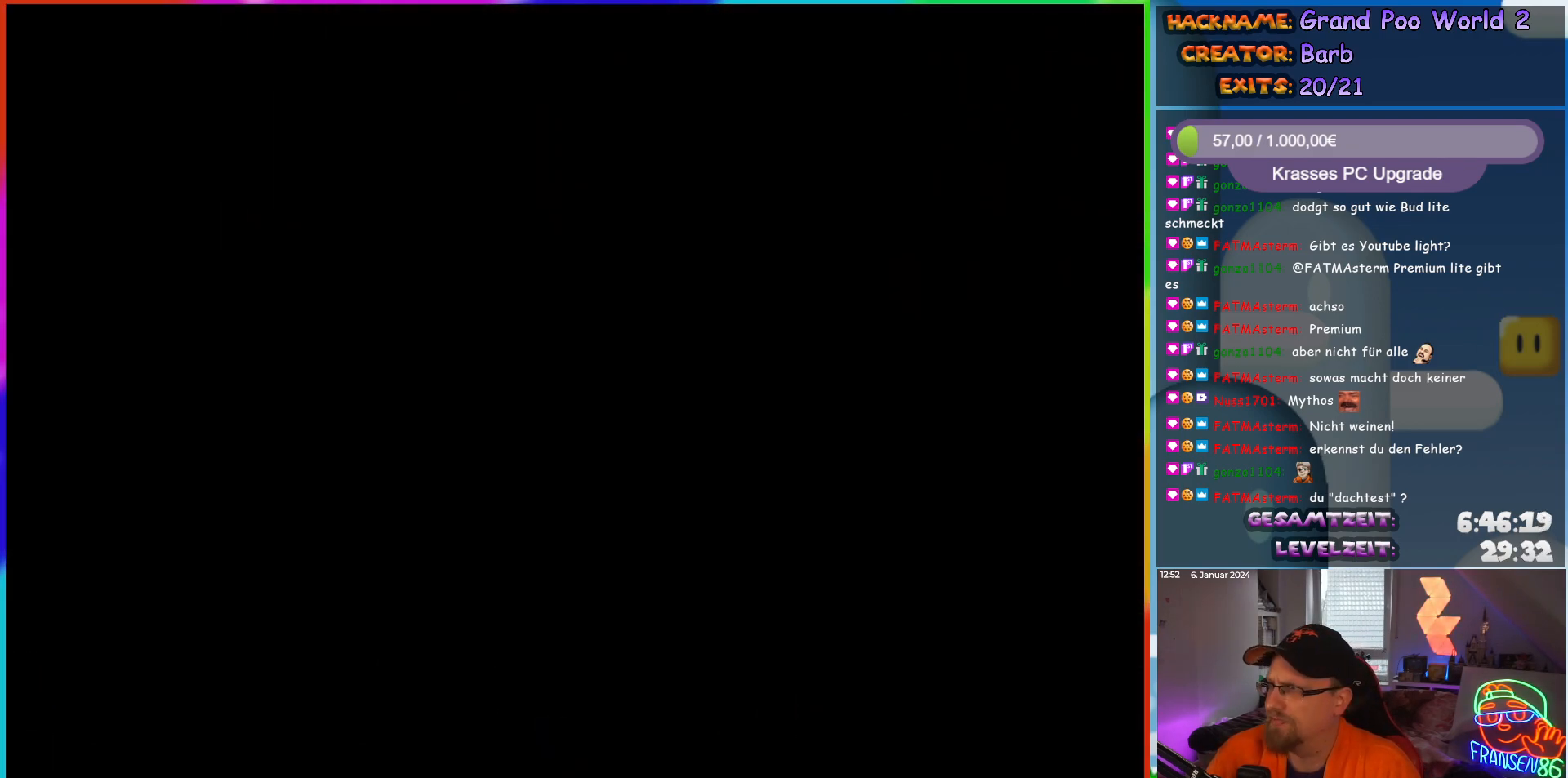
{"dt_ms": 500, "buttons": [], "events": []}
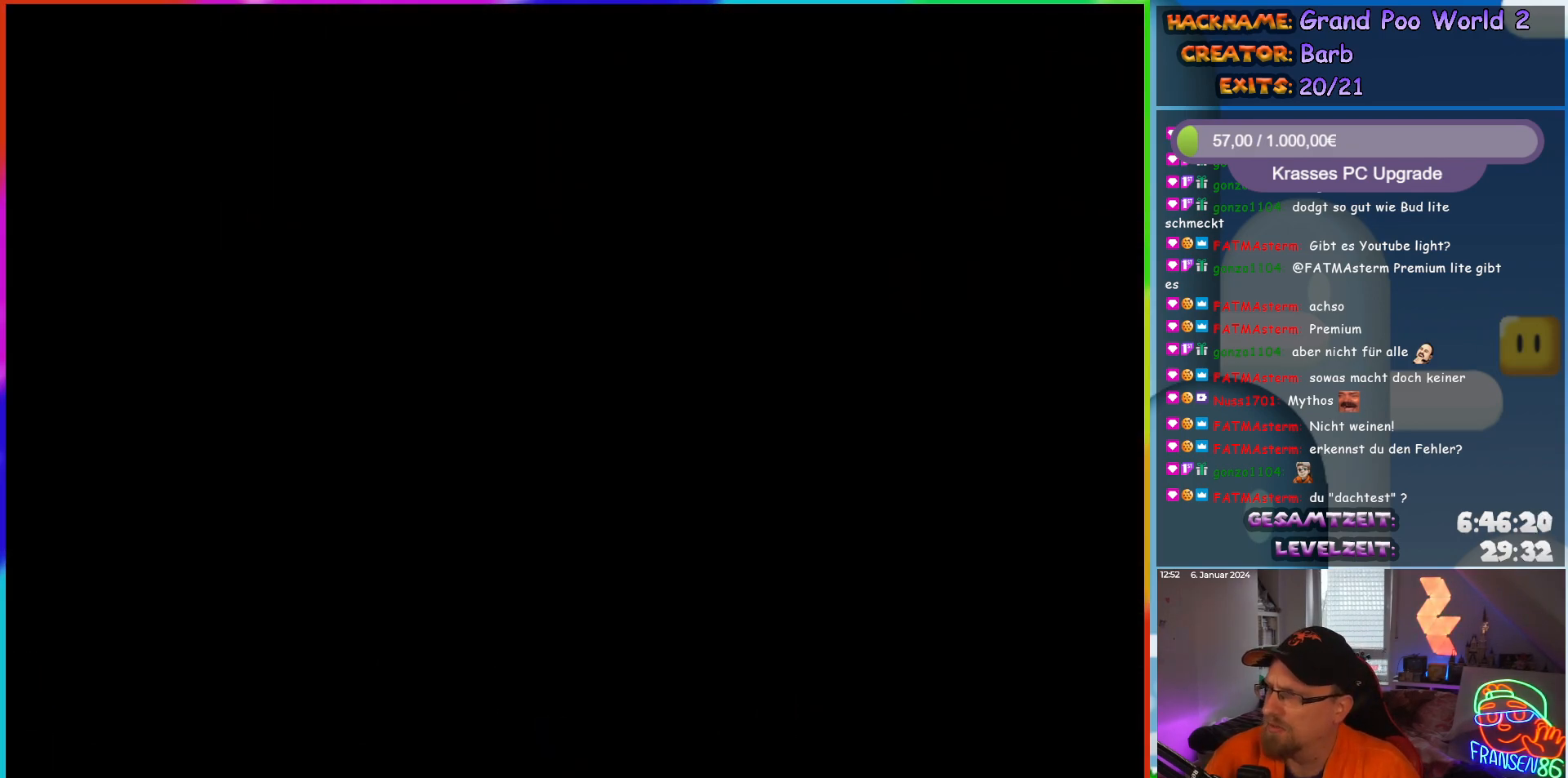
{"dt_ms": 500, "buttons": [], "events": []}
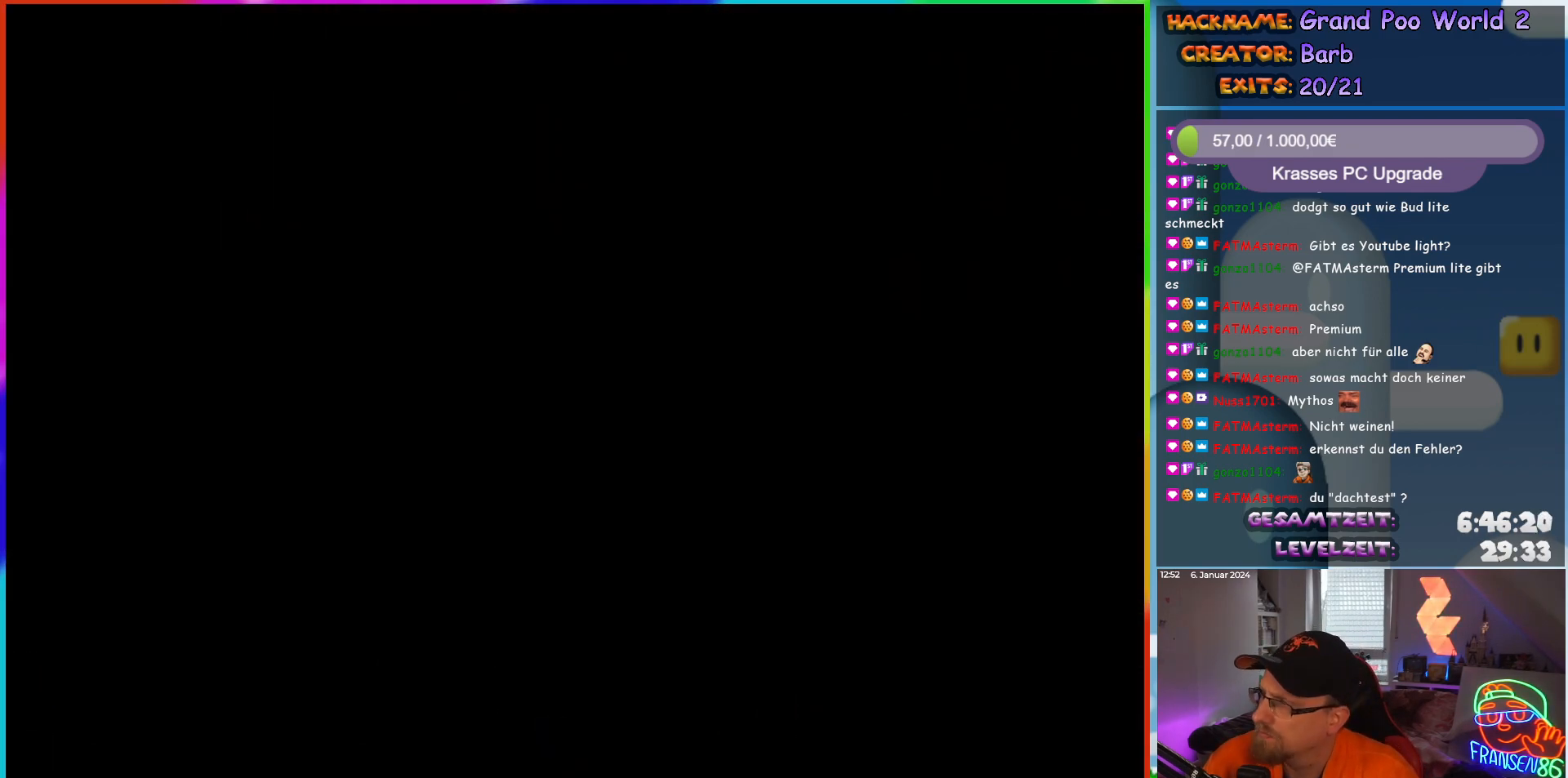
{"dt_ms": 500, "buttons": [], "events": []}
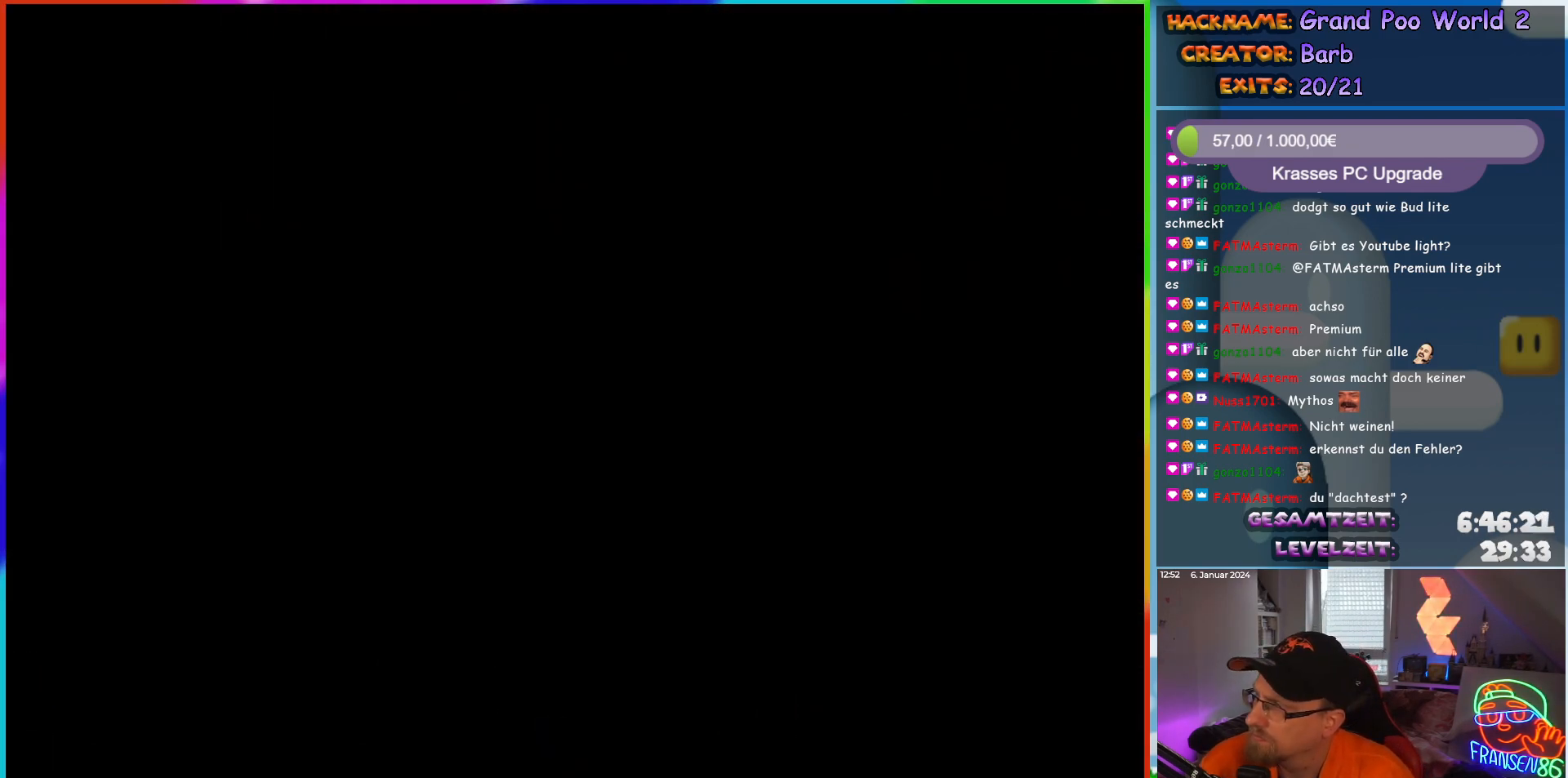
{"dt_ms": 500, "buttons": [], "events": []}
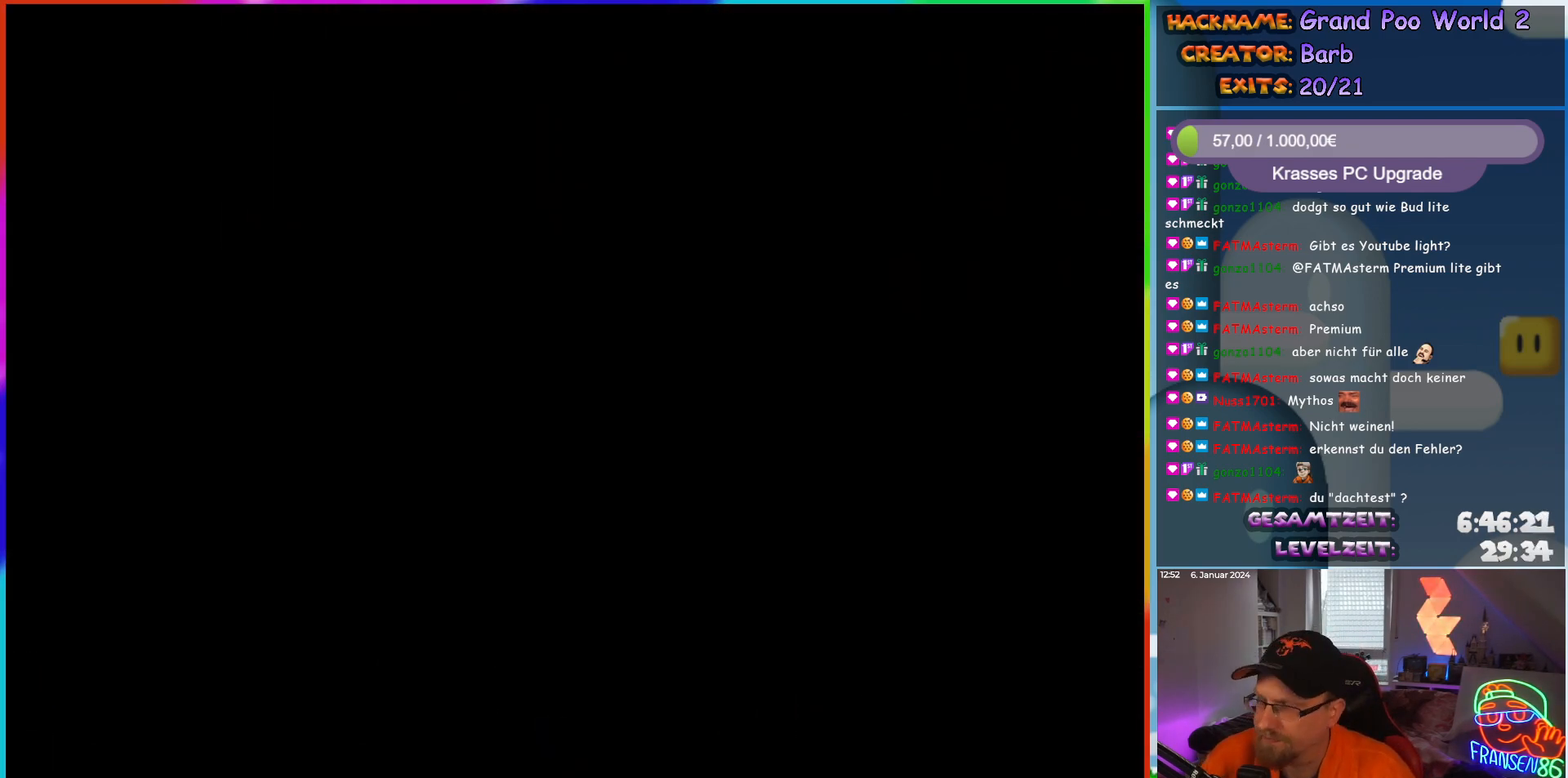
{"dt_ms": 500, "buttons": ["Y", "DPAD_RIGHT"], "events": [[233, "Y", "down"], [267, "DPAD_RIGHT", "down"]]}
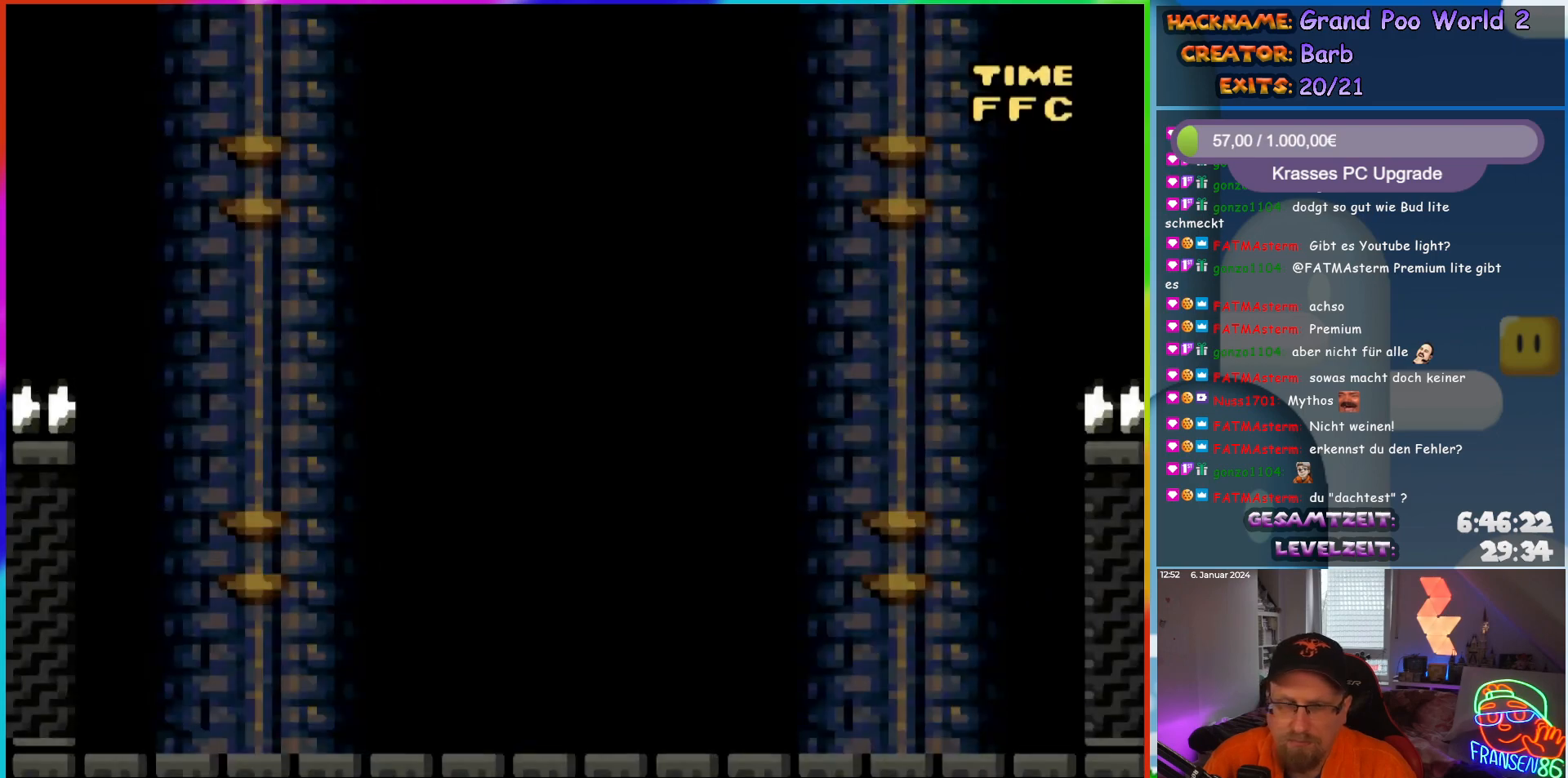
{"dt_ms": 500, "buttons": ["Y", "DPAD_RIGHT"], "events": []}
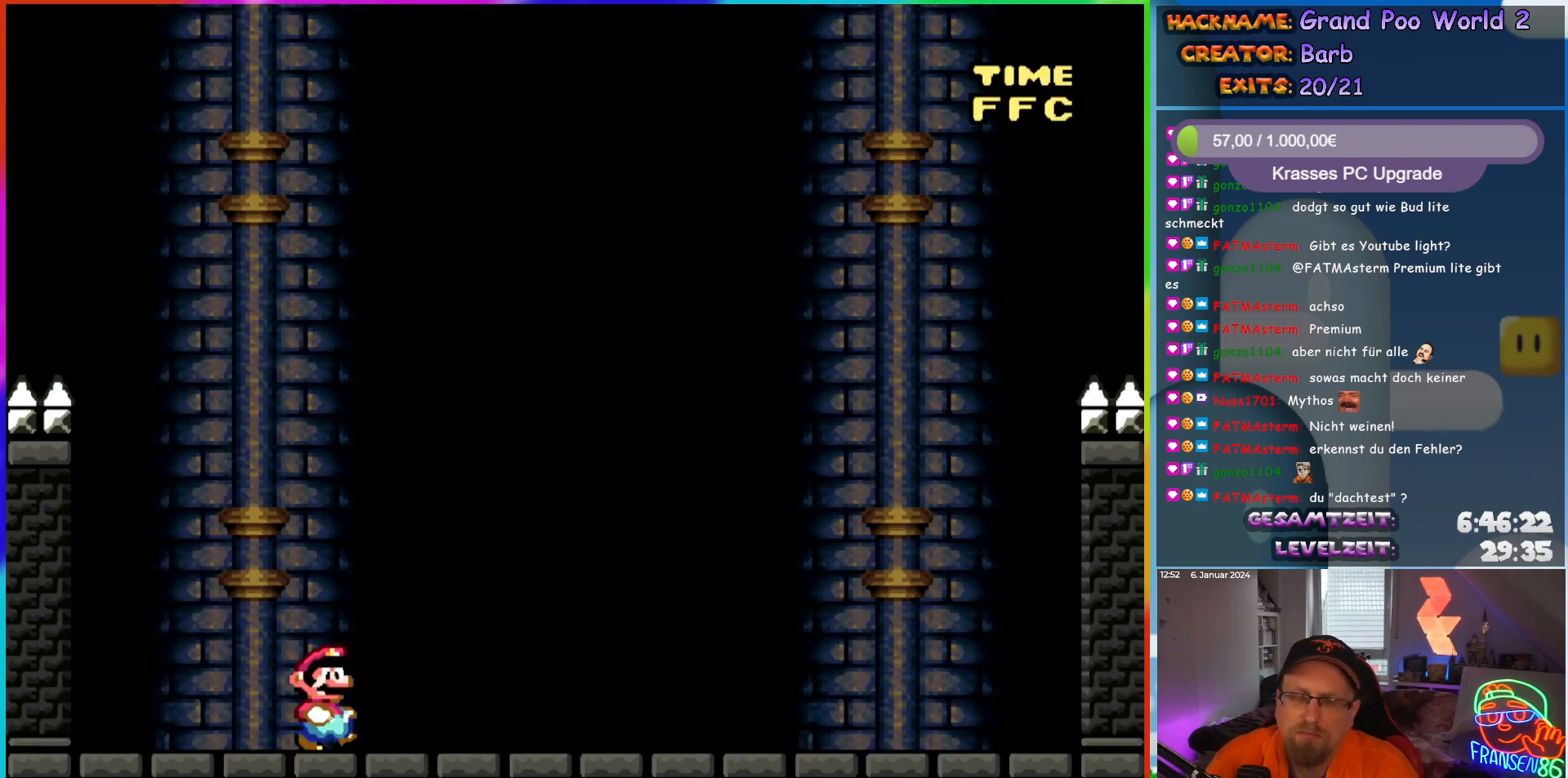
{"dt_ms": 500, "buttons": ["Y"], "events": [[83, "DPAD_RIGHT", "up"]]}
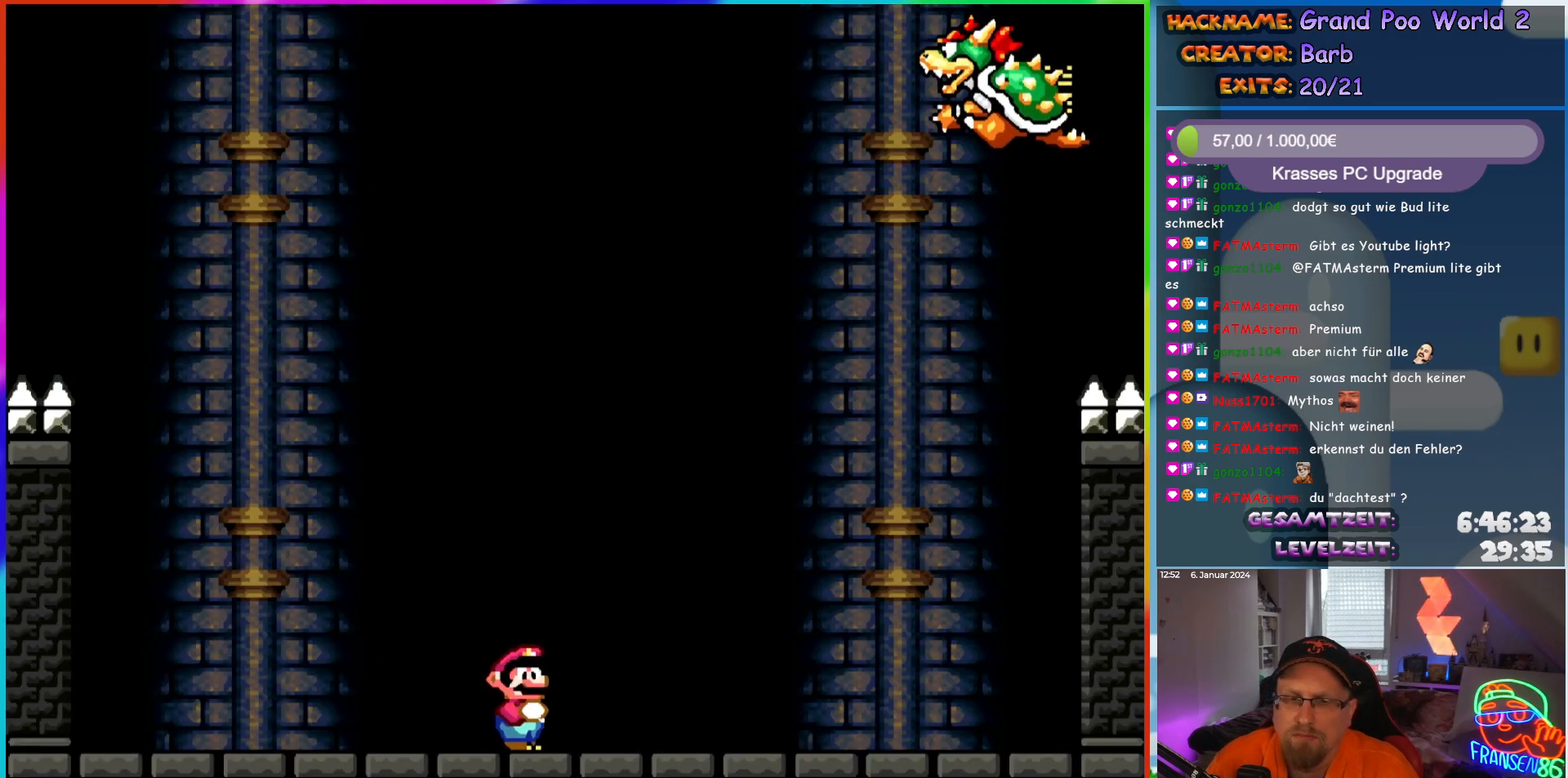
{"dt_ms": 500, "buttons": ["Y"], "events": []}
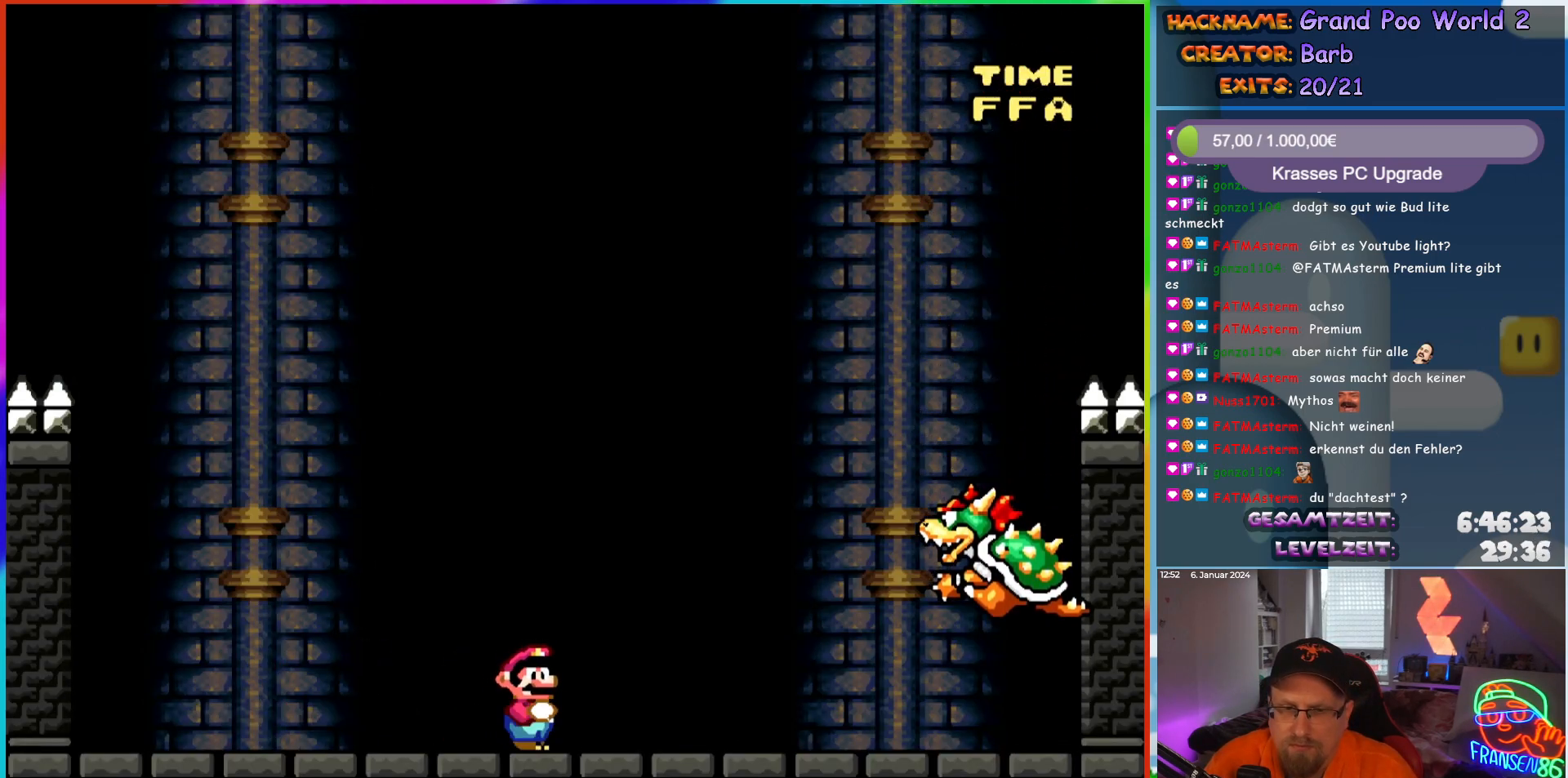
{"dt_ms": 500, "buttons": ["Y"], "events": []}
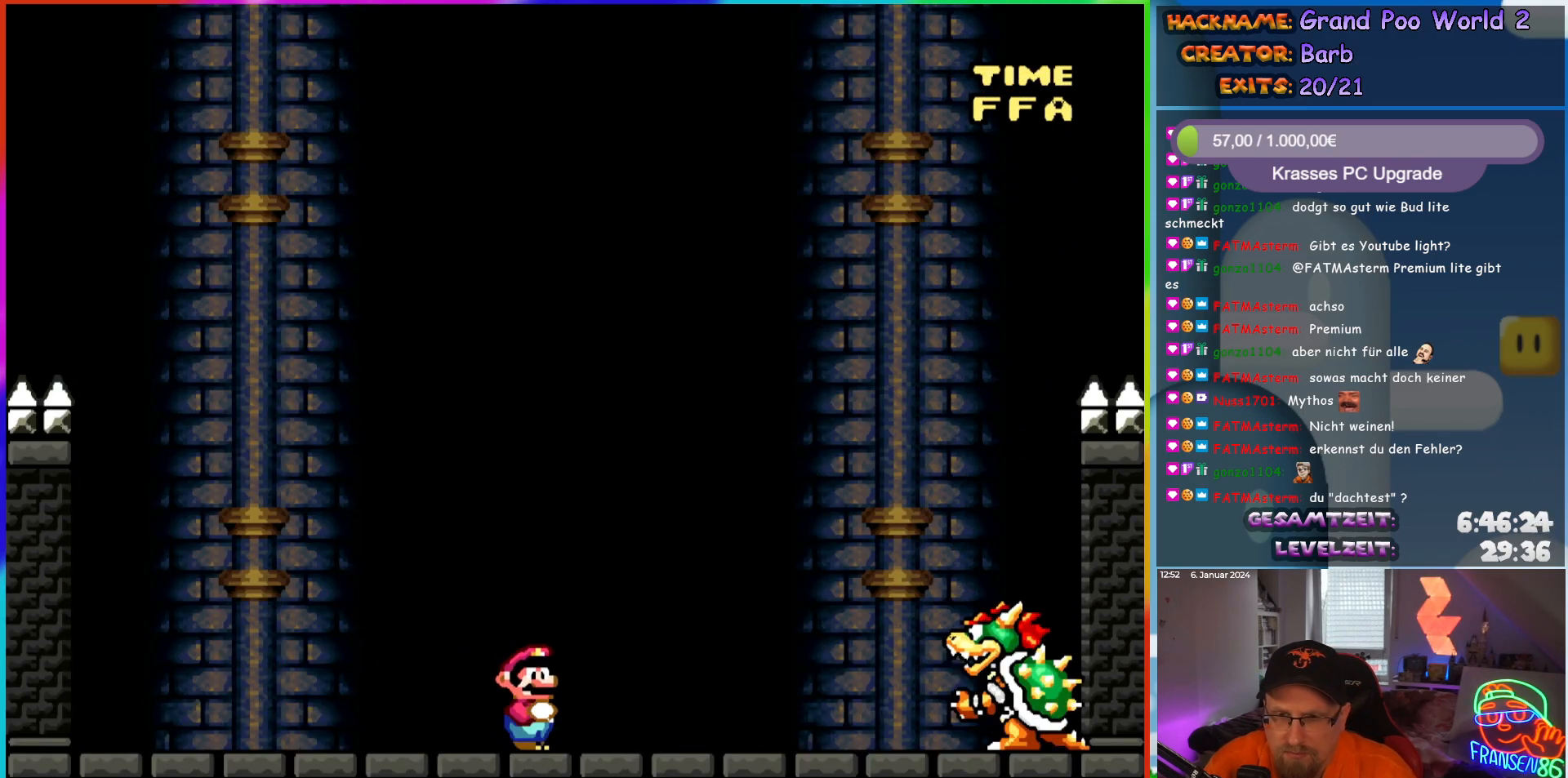
{"dt_ms": 500, "buttons": ["Y"], "events": []}
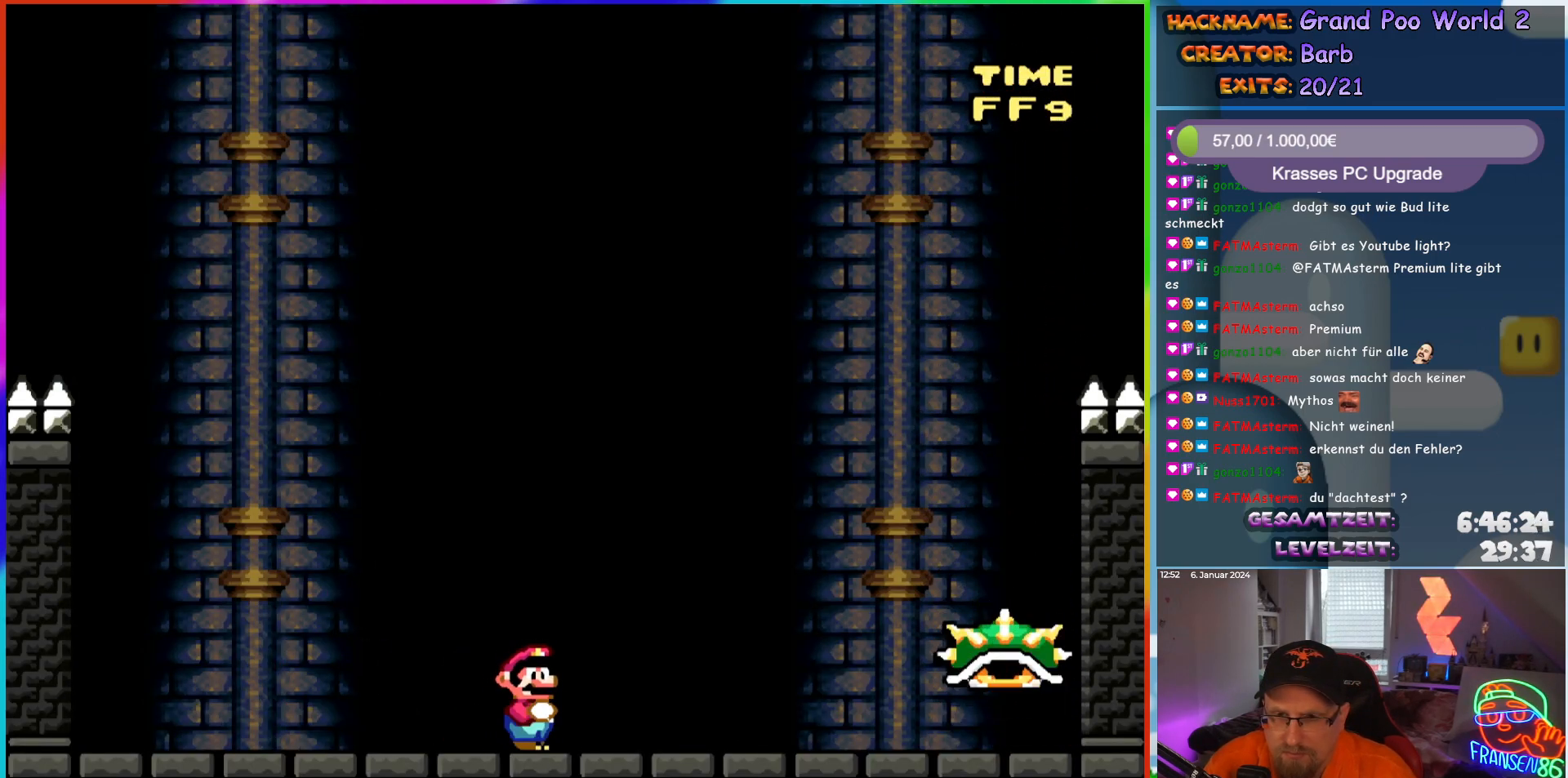
{"dt_ms": 500, "buttons": ["B", "Y", "DPAD_RIGHT"], "events": [[117, "DPAD_RIGHT", "down"], [133, "Y", "up"], [217, "Y", "down"], [300, "B", "down"]]}
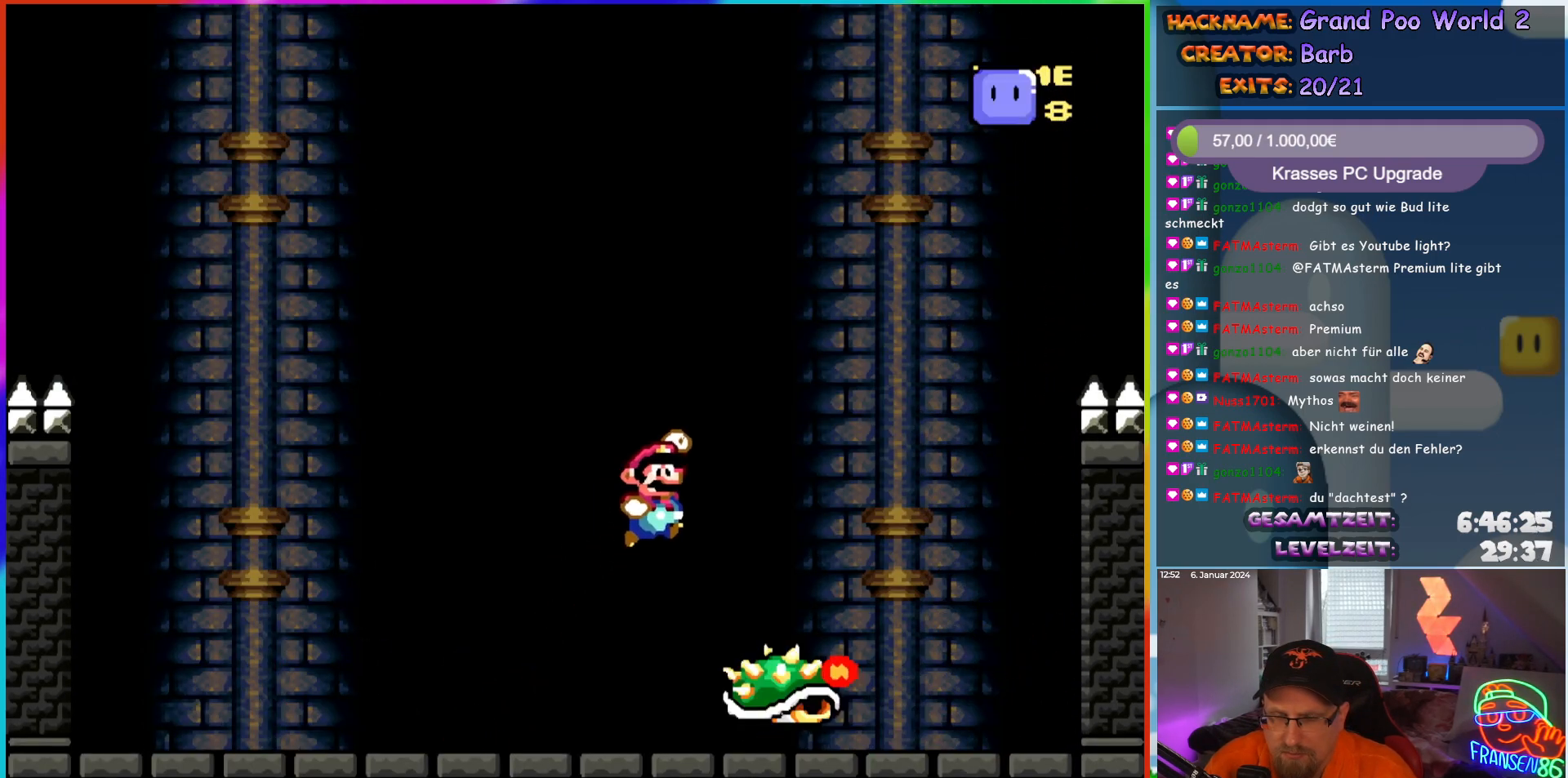
{"dt_ms": 500, "buttons": ["Y", "DPAD_LEFT"], "events": [[167, "DPAD_RIGHT", "up"], [350, "B", "up"], [500, "DPAD_LEFT", "down"]]}
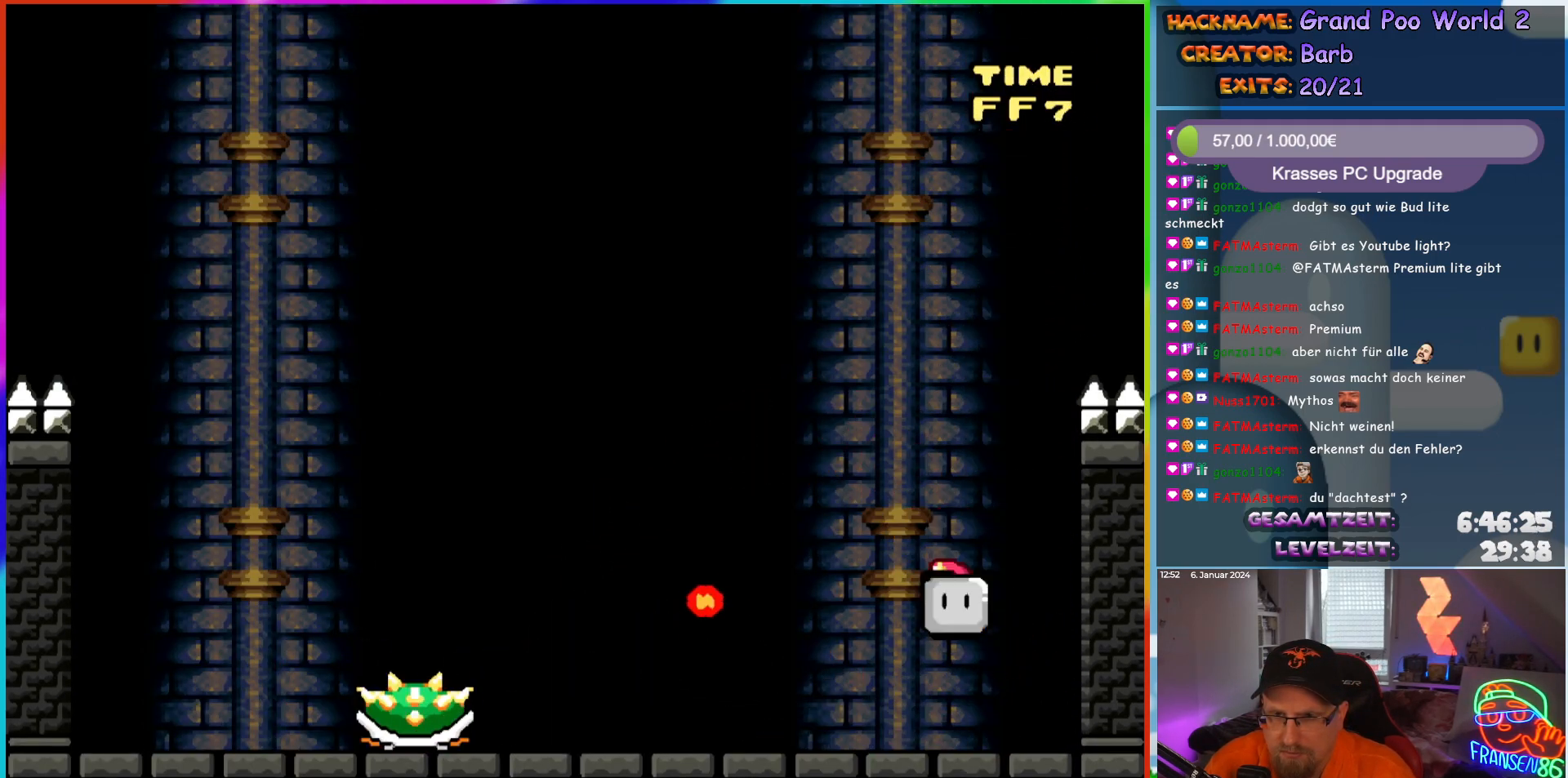
{"dt_ms": 500, "buttons": ["Y"], "events": [[133, "DPAD_LEFT", "up"], [333, "DPAD_LEFT", "down"], [433, "DPAD_LEFT", "up"]]}
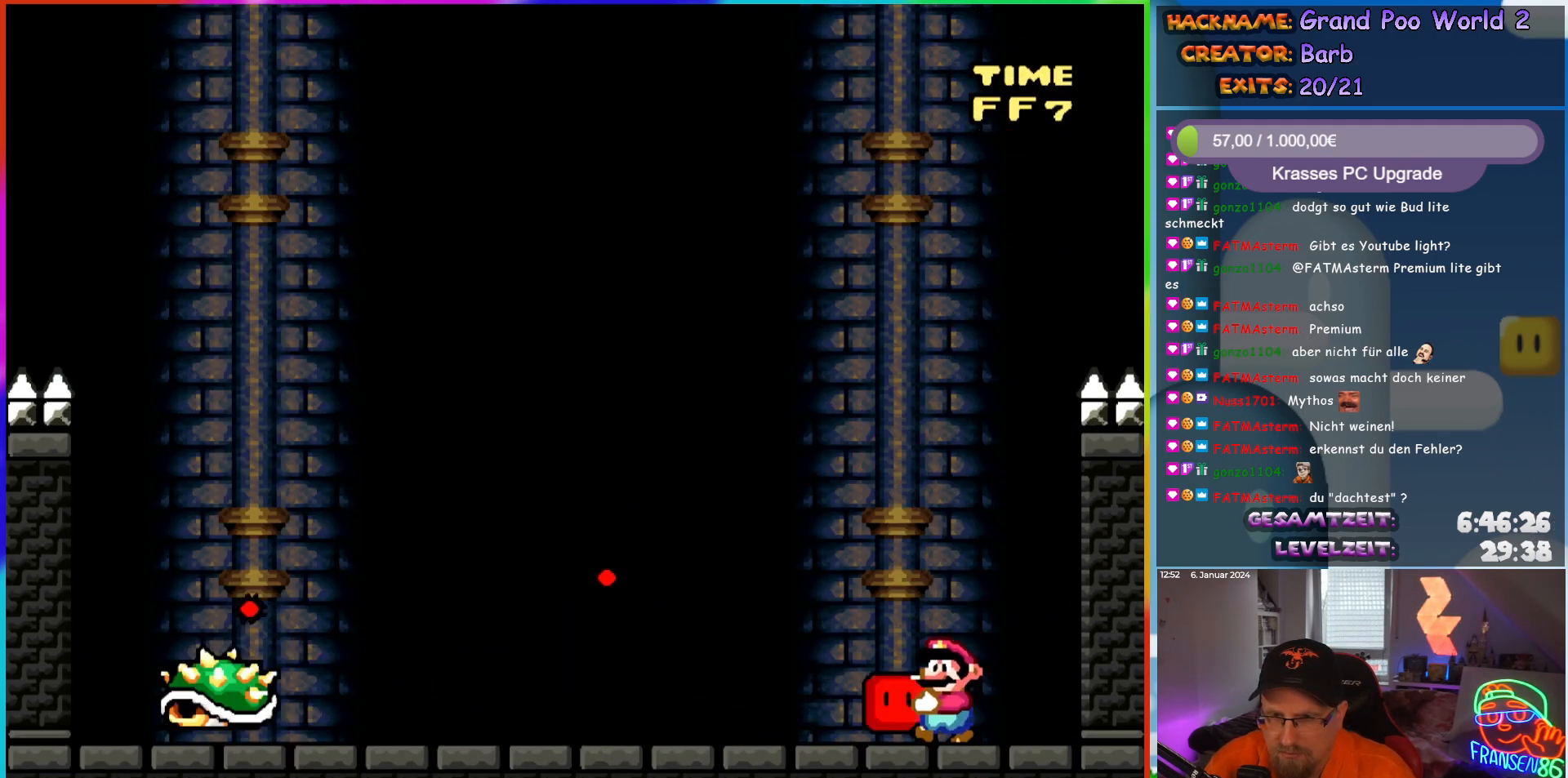
{"dt_ms": 500, "buttons": ["A", "X"], "events": [[317, "Y", "up"], [450, "A", "down"], [450, "X", "down"]]}